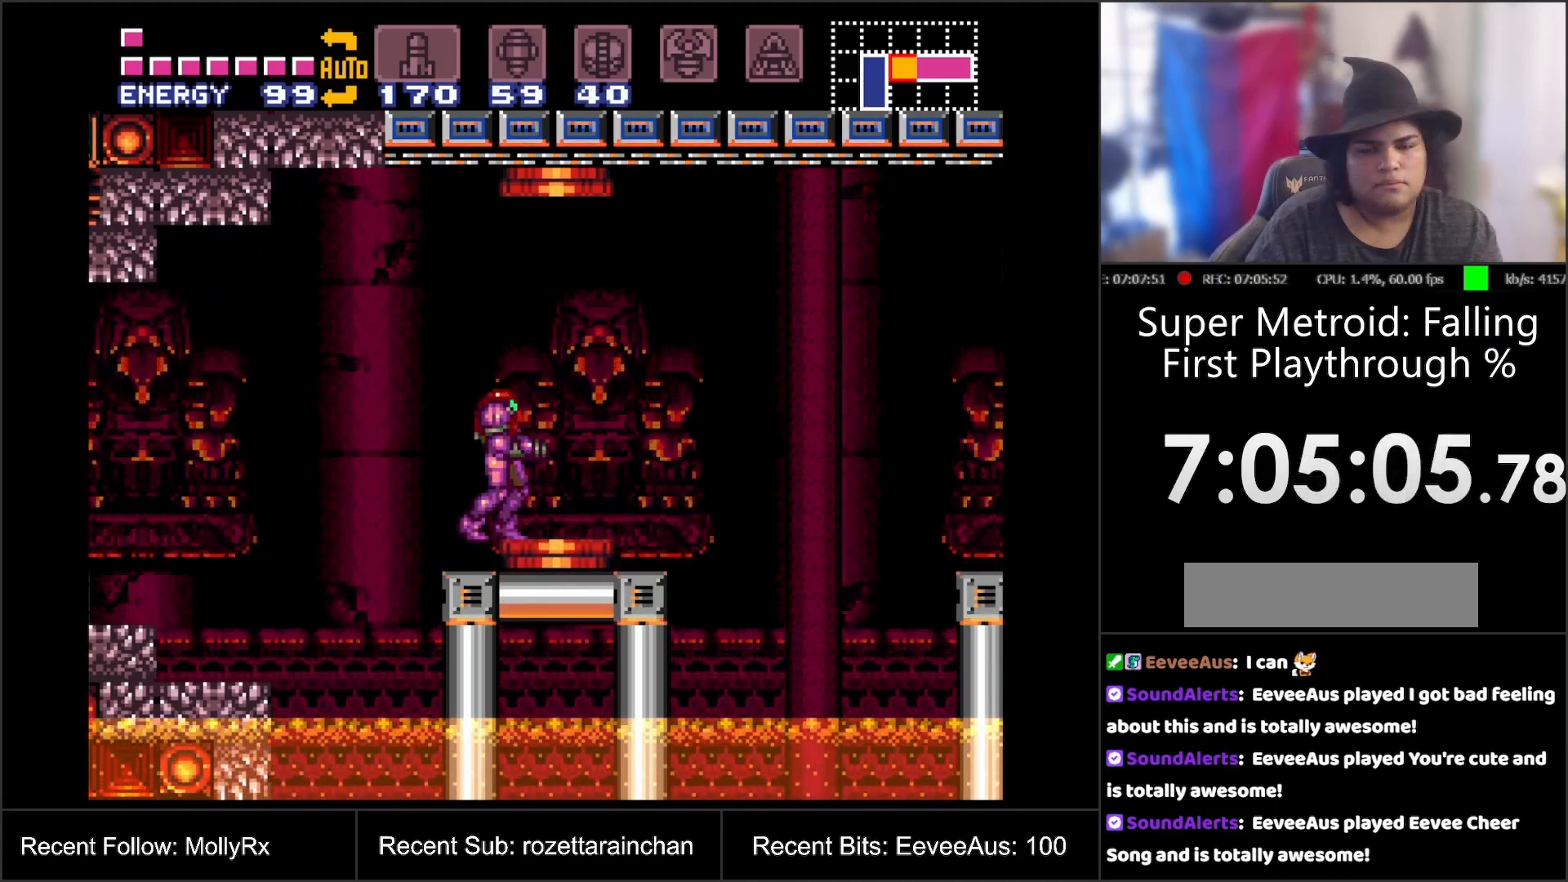
Gameplay with a controller (Nintendo layout); each line is a JSON object with the inputs held at the frame after it. "events" lists button and stick changes between this image and that frame as [ms after this image, input, new state], when the widget could be followed in between. Not read: L3 R3.
{"buttons": [], "events": [[67, "Y", "up"], [250, "Y", "down"], [383, "Y", "up"]]}
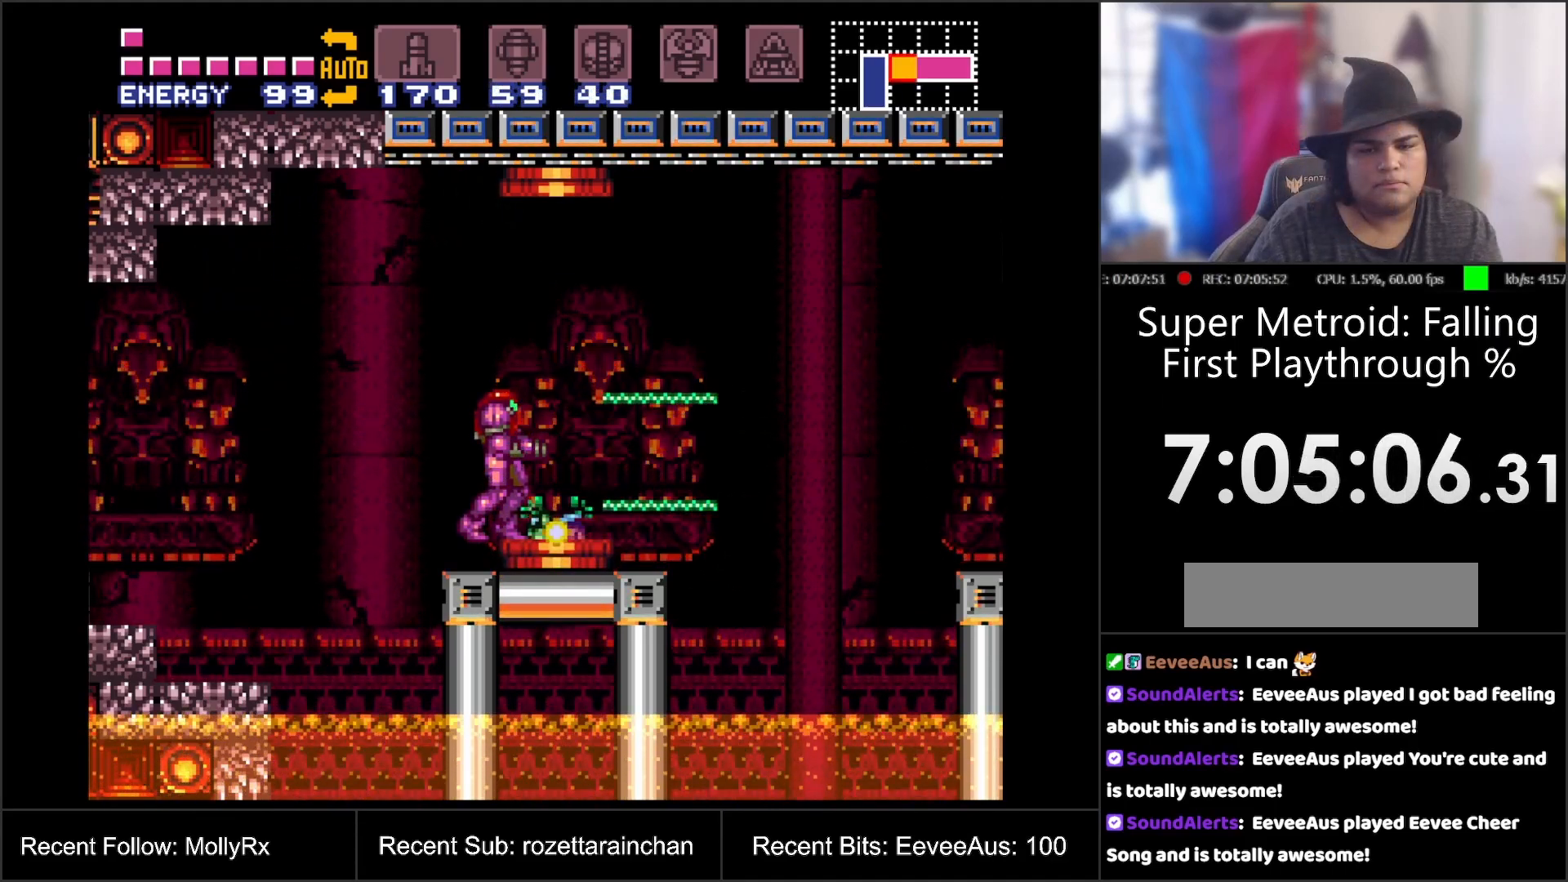
{"buttons": ["Y"], "events": [[50, "Y", "down"], [200, "Y", "up"], [383, "Y", "down"]]}
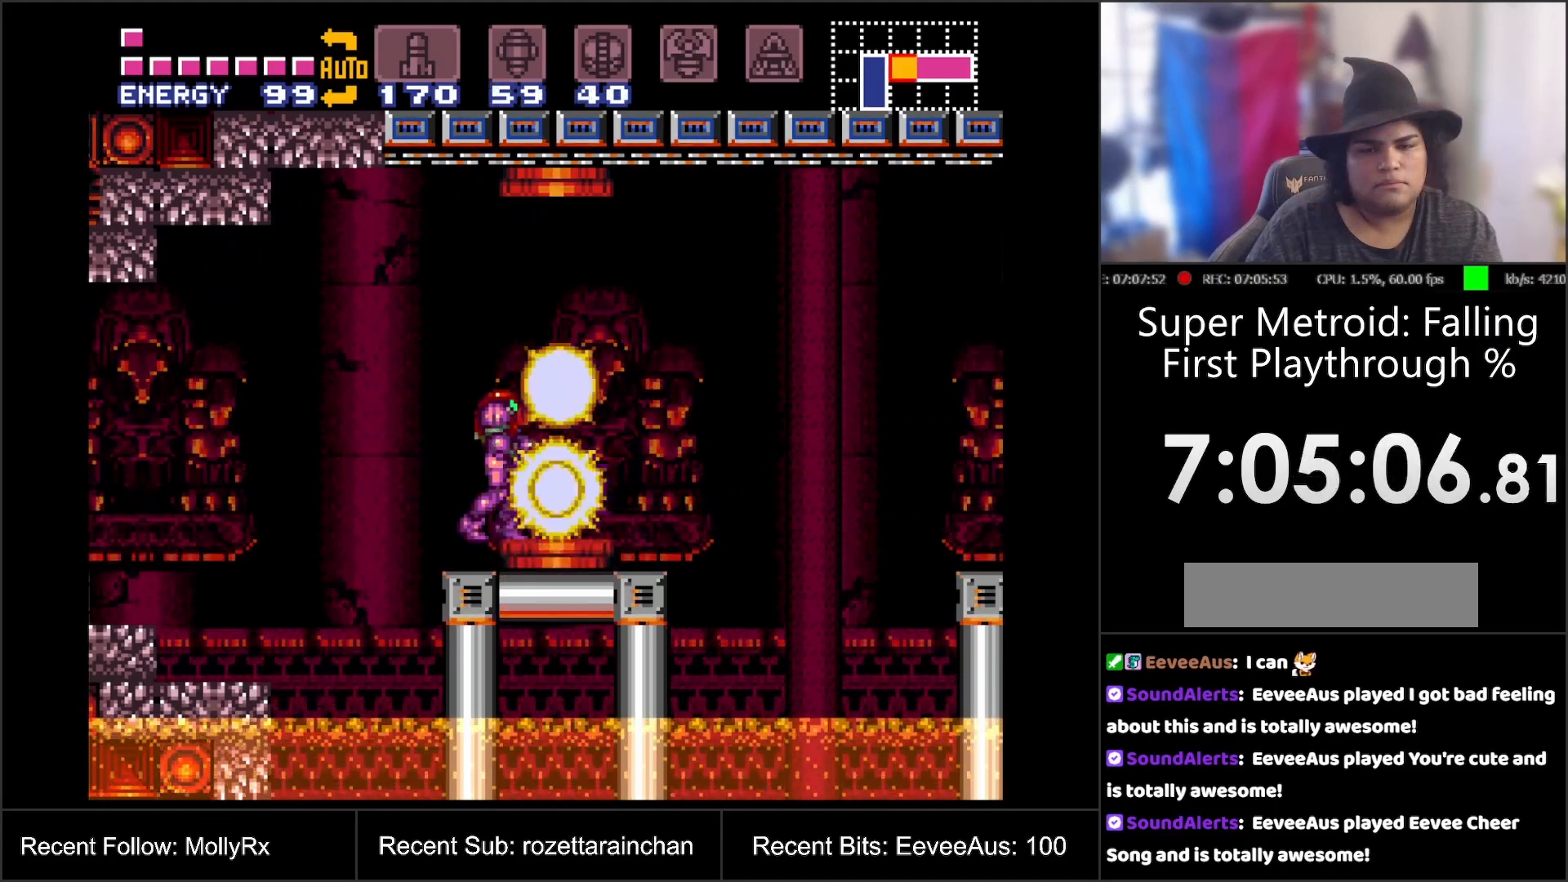
{"buttons": [], "events": [[17, "Y", "up"], [200, "Y", "down"], [333, "Y", "up"]]}
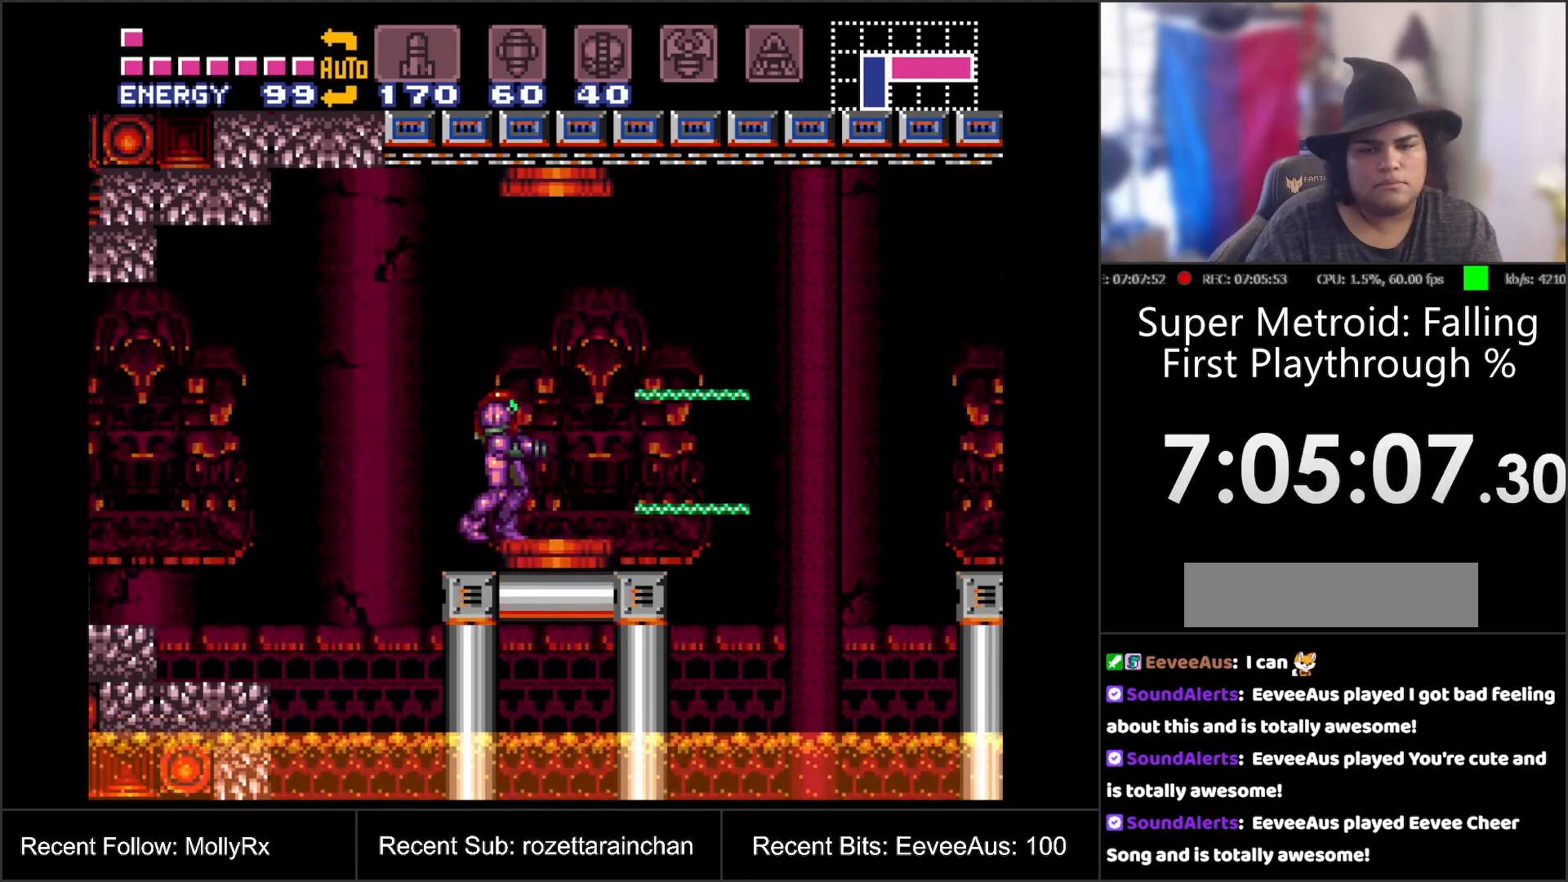
{"buttons": [], "events": [[17, "Y", "down"], [150, "Y", "up"], [333, "Y", "down"], [450, "Y", "up"]]}
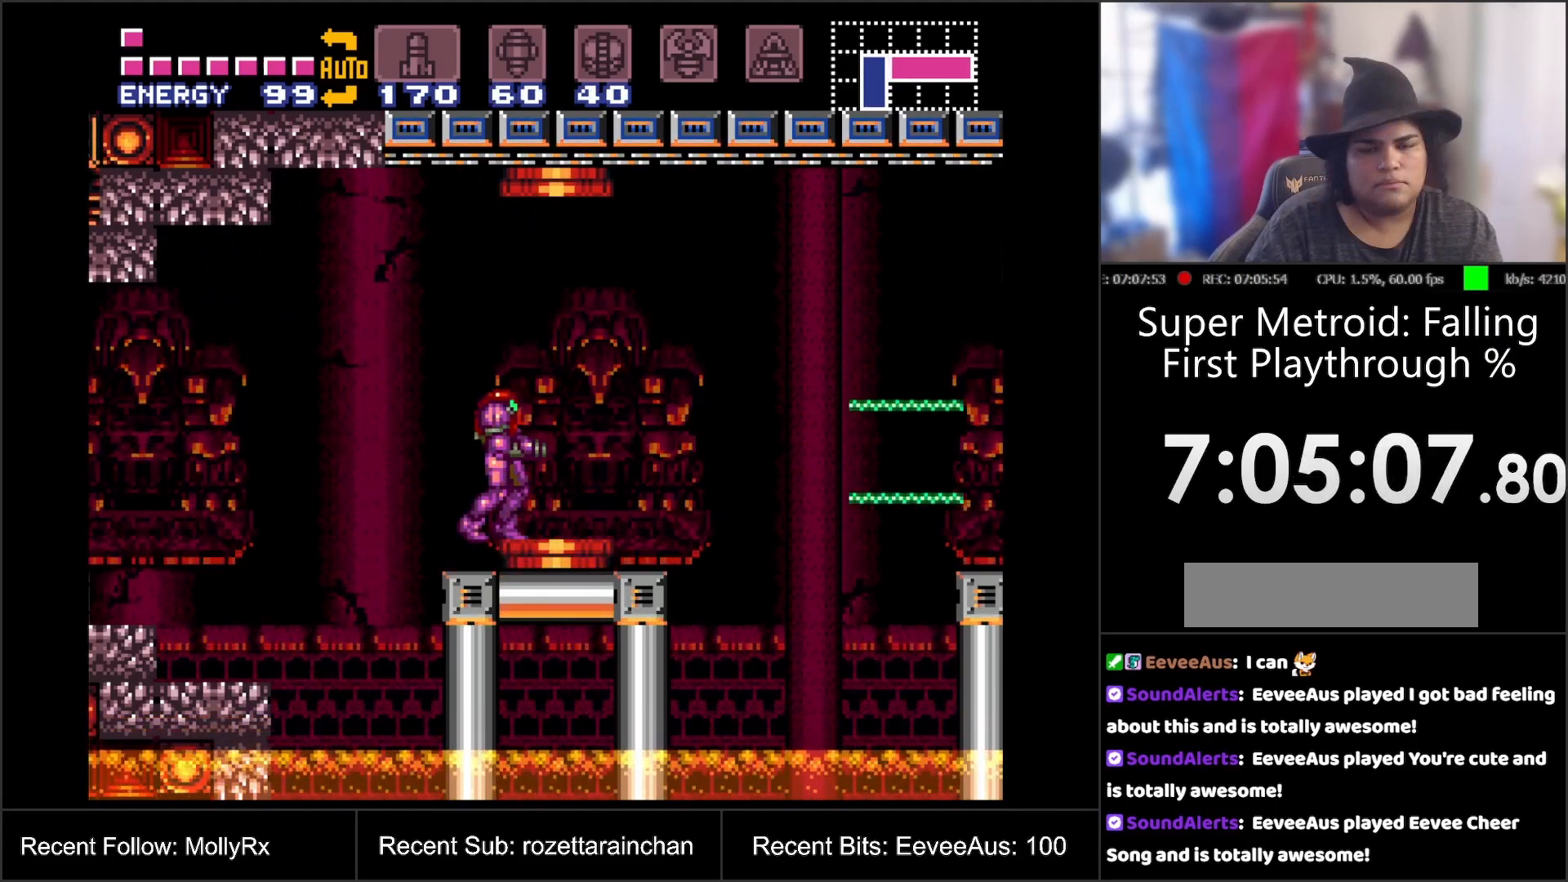
{"buttons": ["Y"], "events": [[450, "Y", "down"]]}
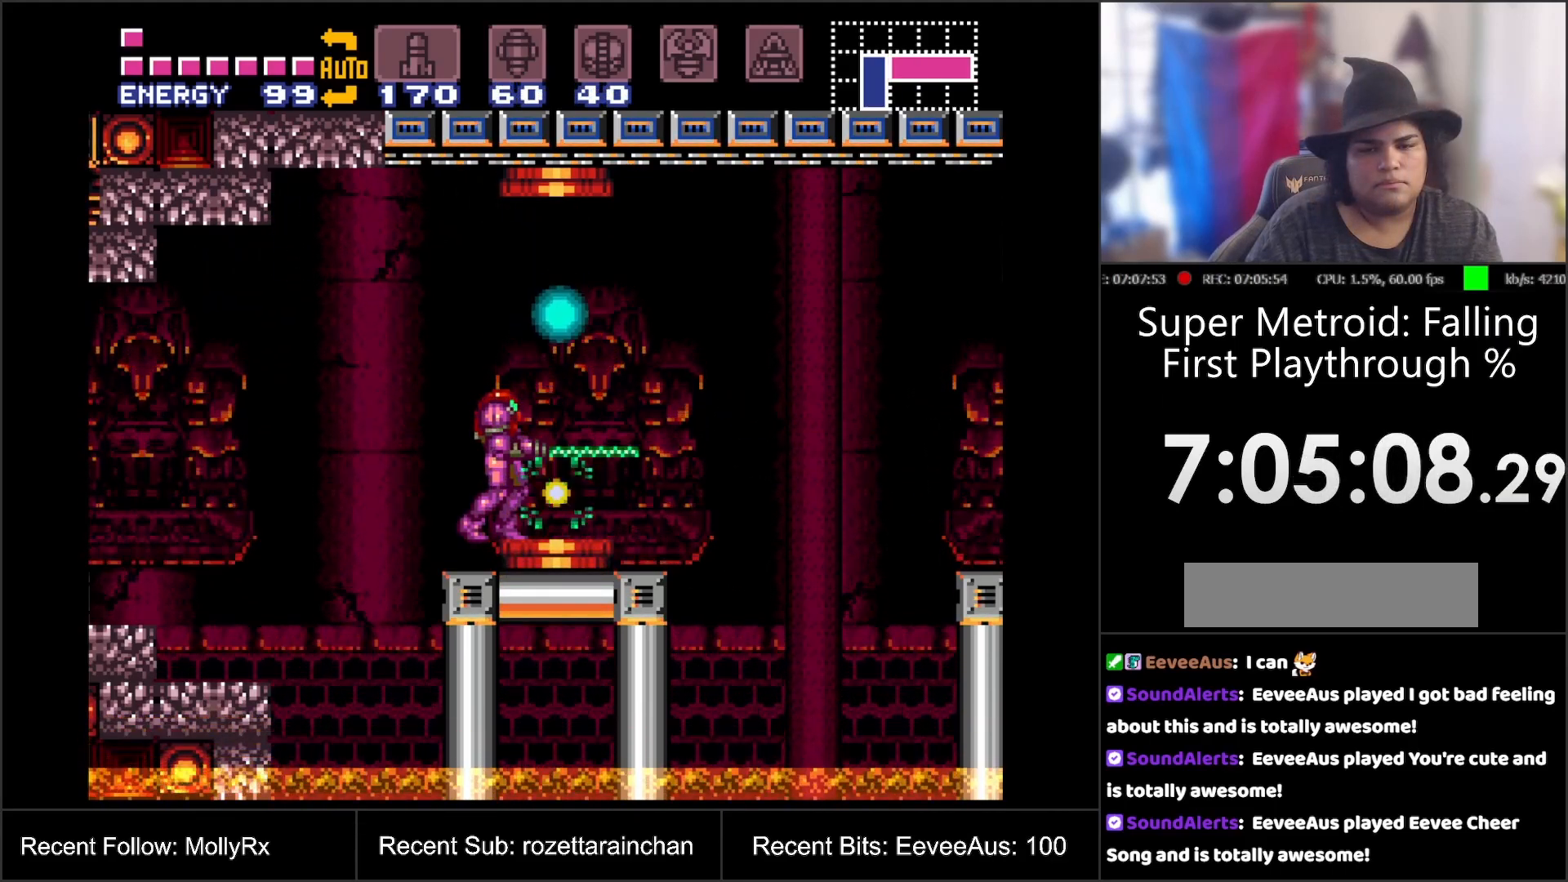
{"buttons": [], "events": [[83, "Y", "up"], [300, "Y", "down"], [400, "Y", "up"]]}
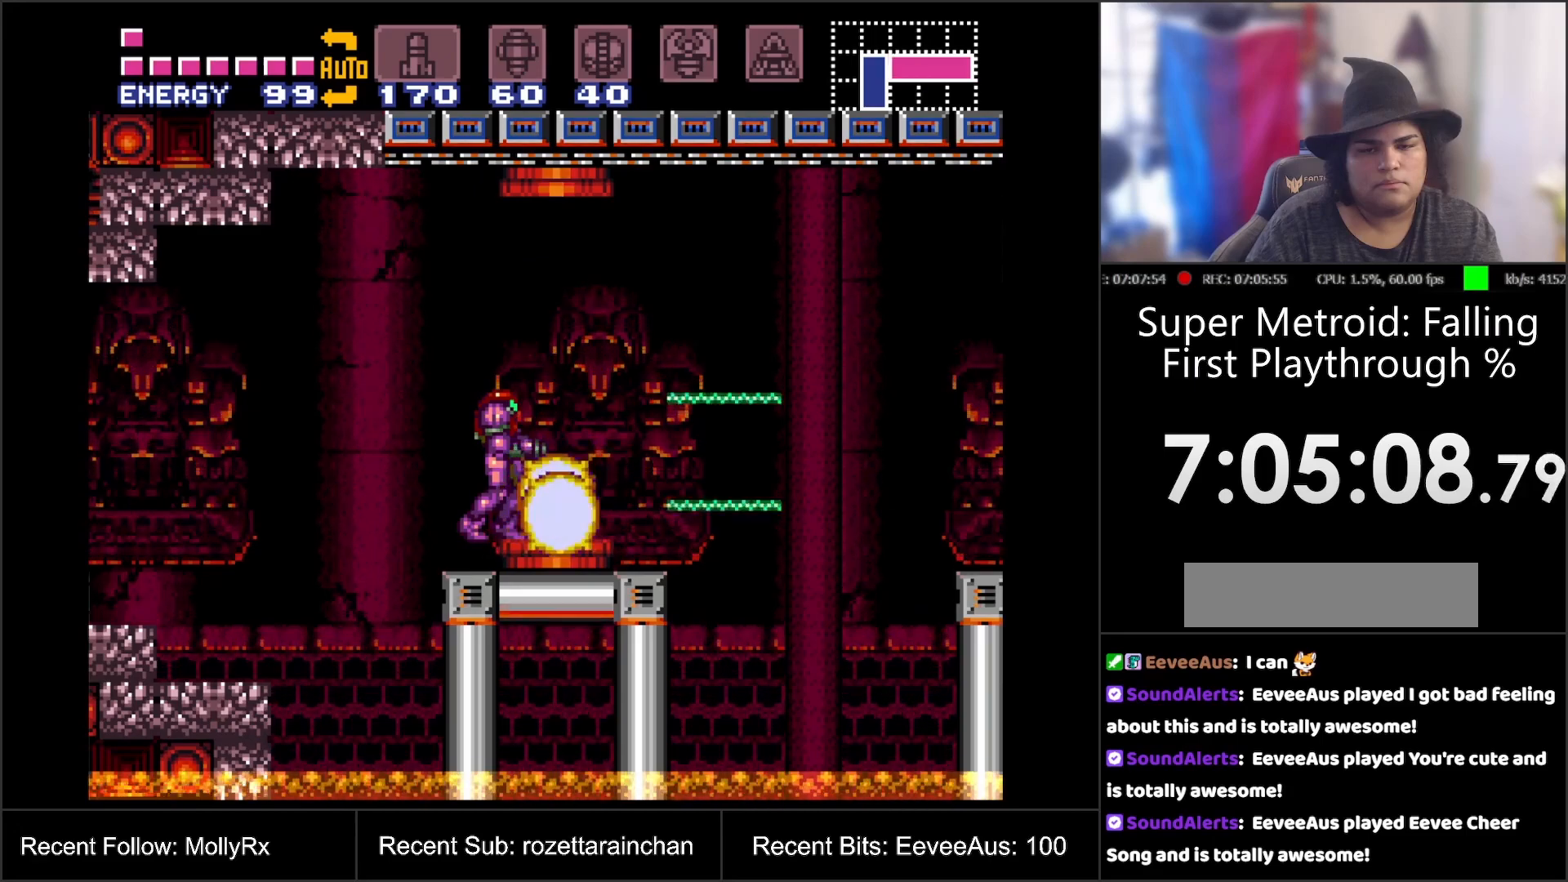
{"buttons": ["B", "DPAD_LEFT"], "events": [[167, "DPAD_LEFT", "down"], [250, "B", "down"]]}
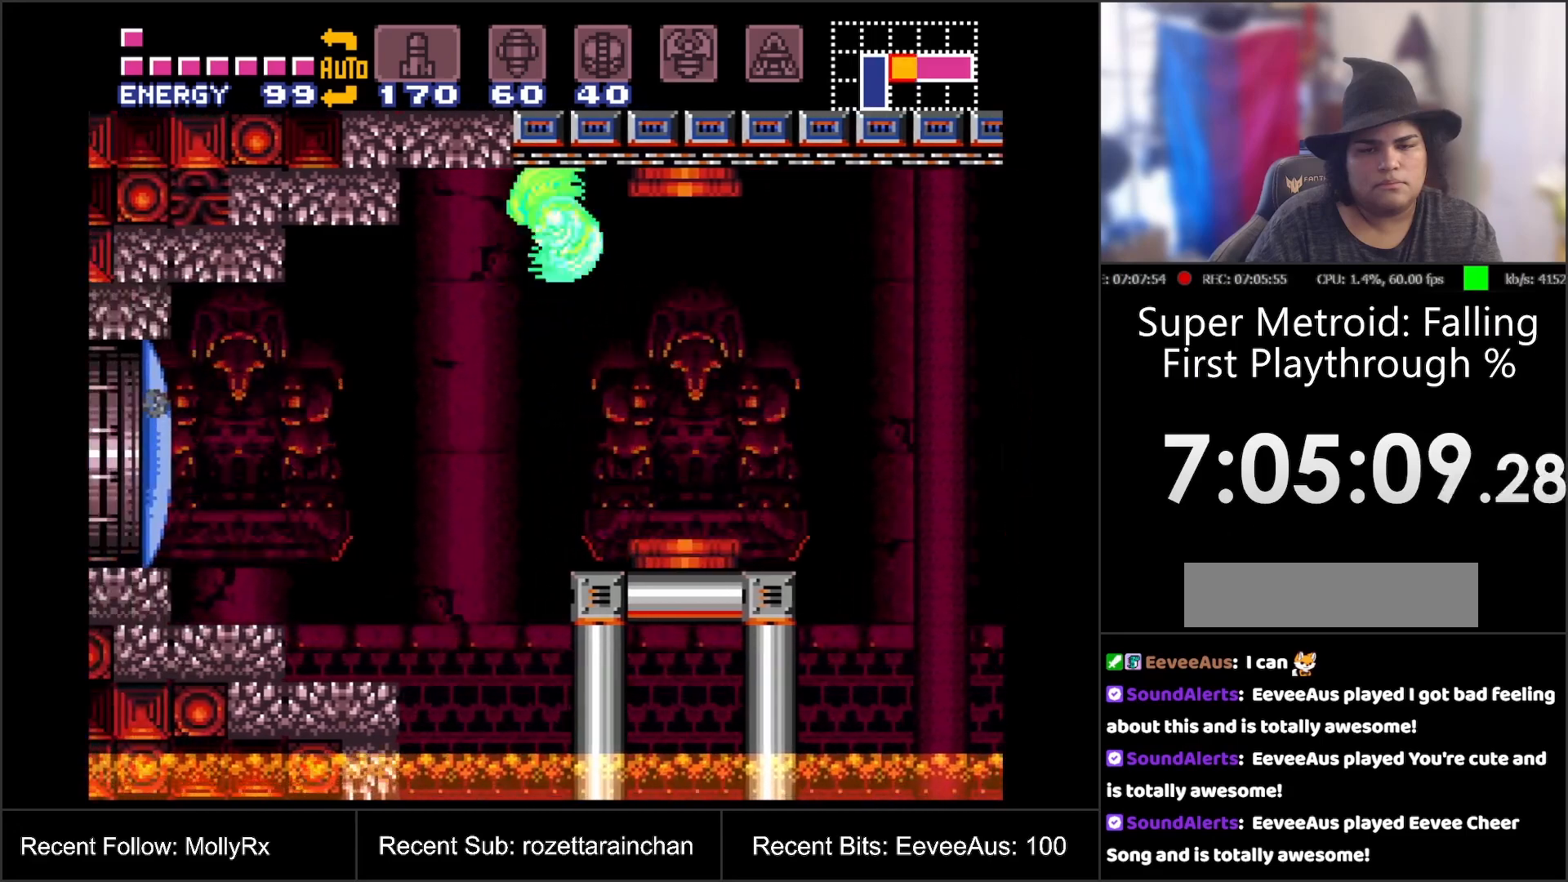
{"buttons": ["DPAD_LEFT"], "events": [[33, "B", "up"]]}
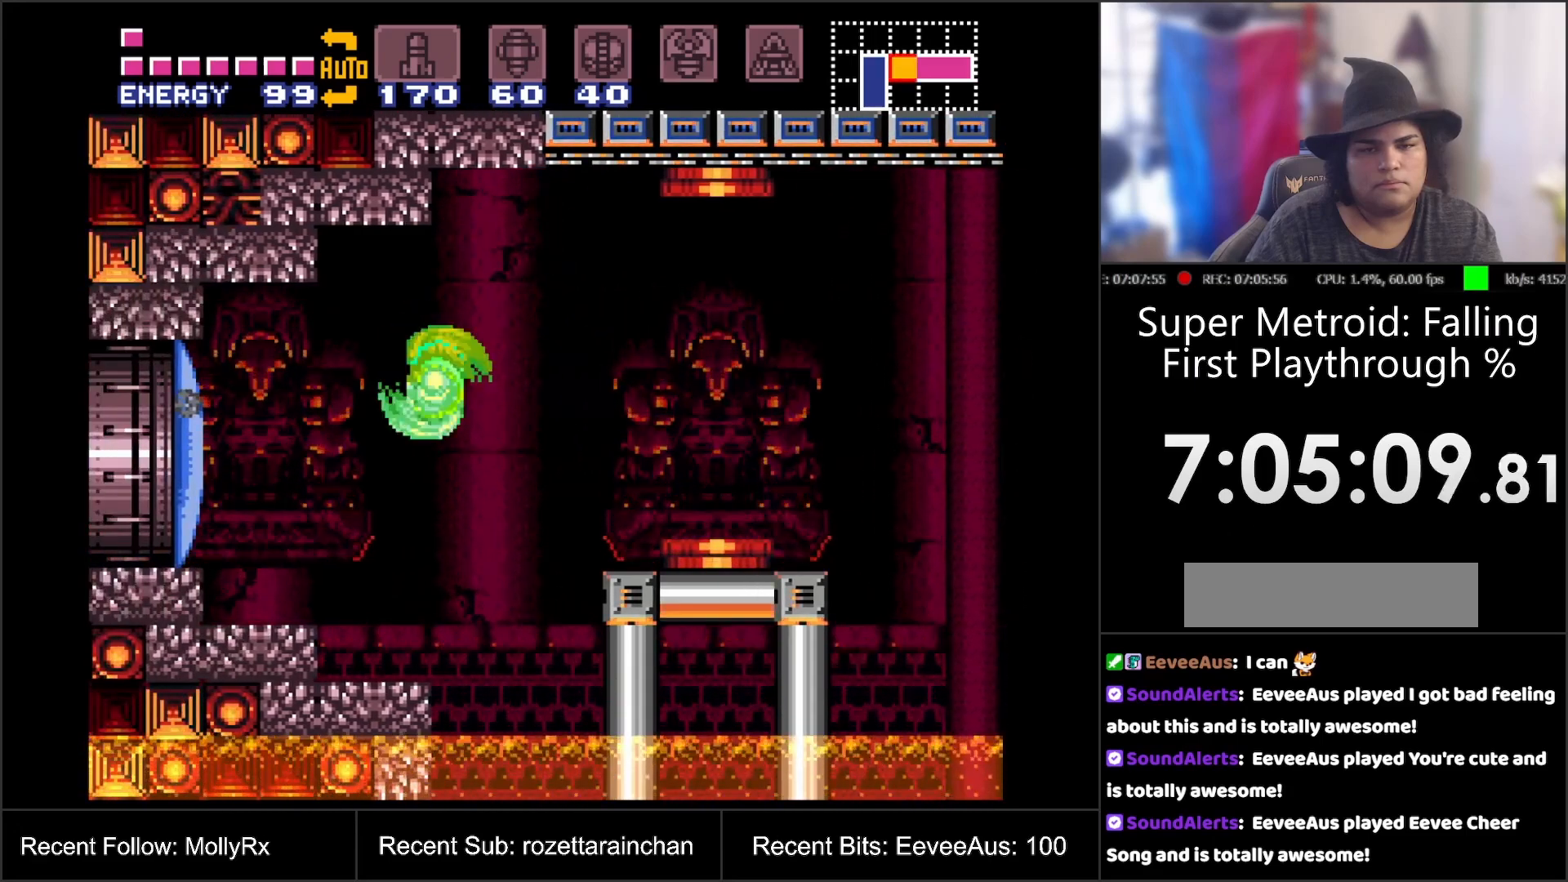
{"buttons": ["DPAD_LEFT"], "events": [[150, "B", "down"], [250, "B", "up"], [367, "Y", "down"], [450, "Y", "up"]]}
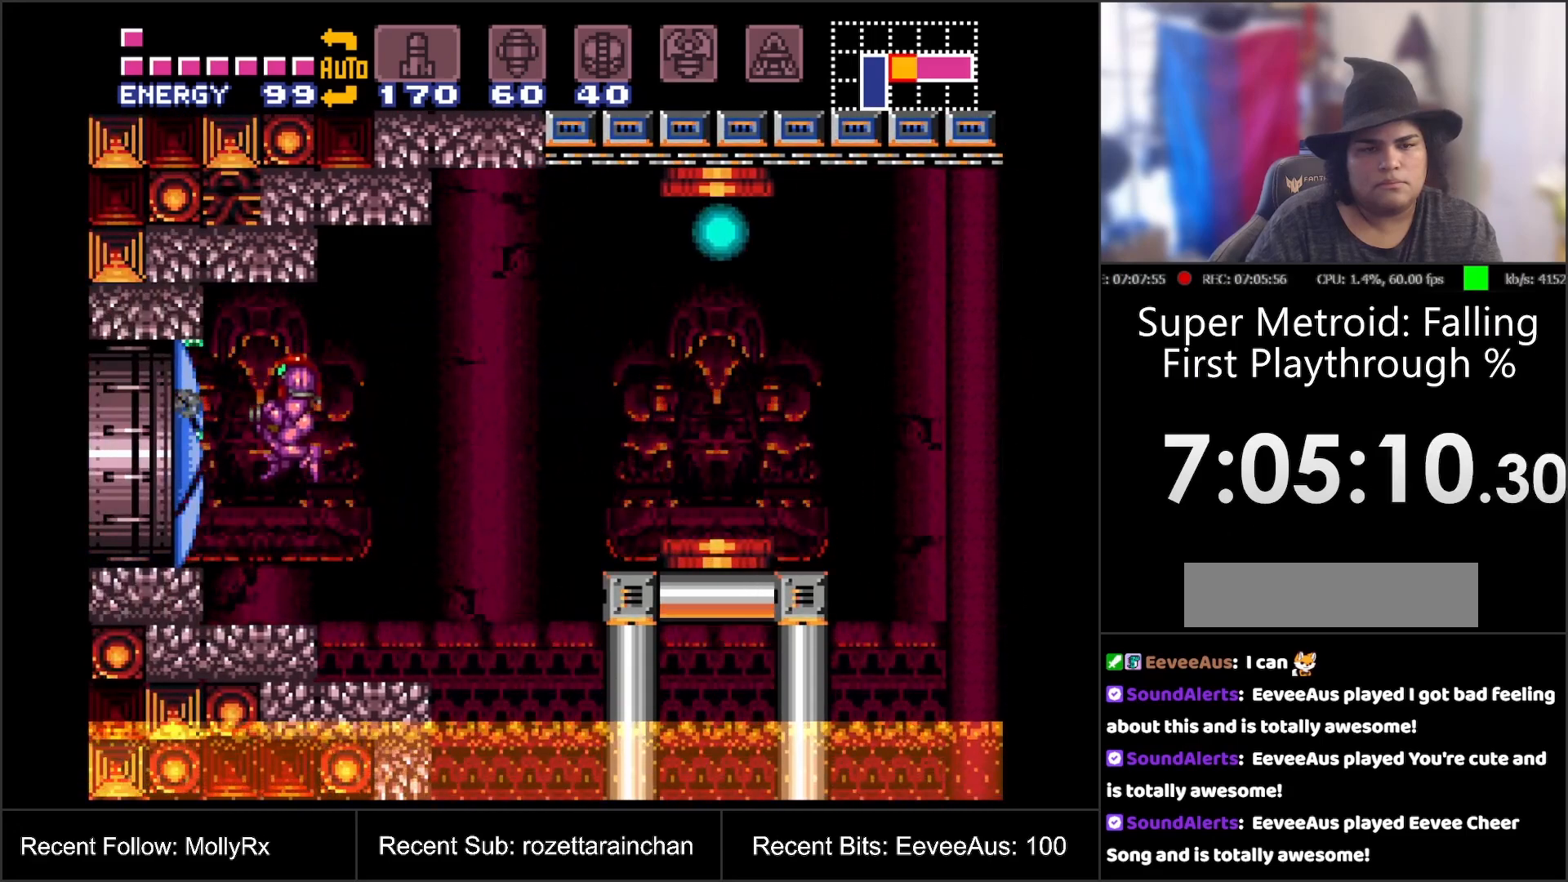
{"buttons": [], "events": [[67, "DPAD_LEFT", "up"], [133, "X", "down"], [200, "X", "up"], [283, "X", "down"], [383, "X", "up"]]}
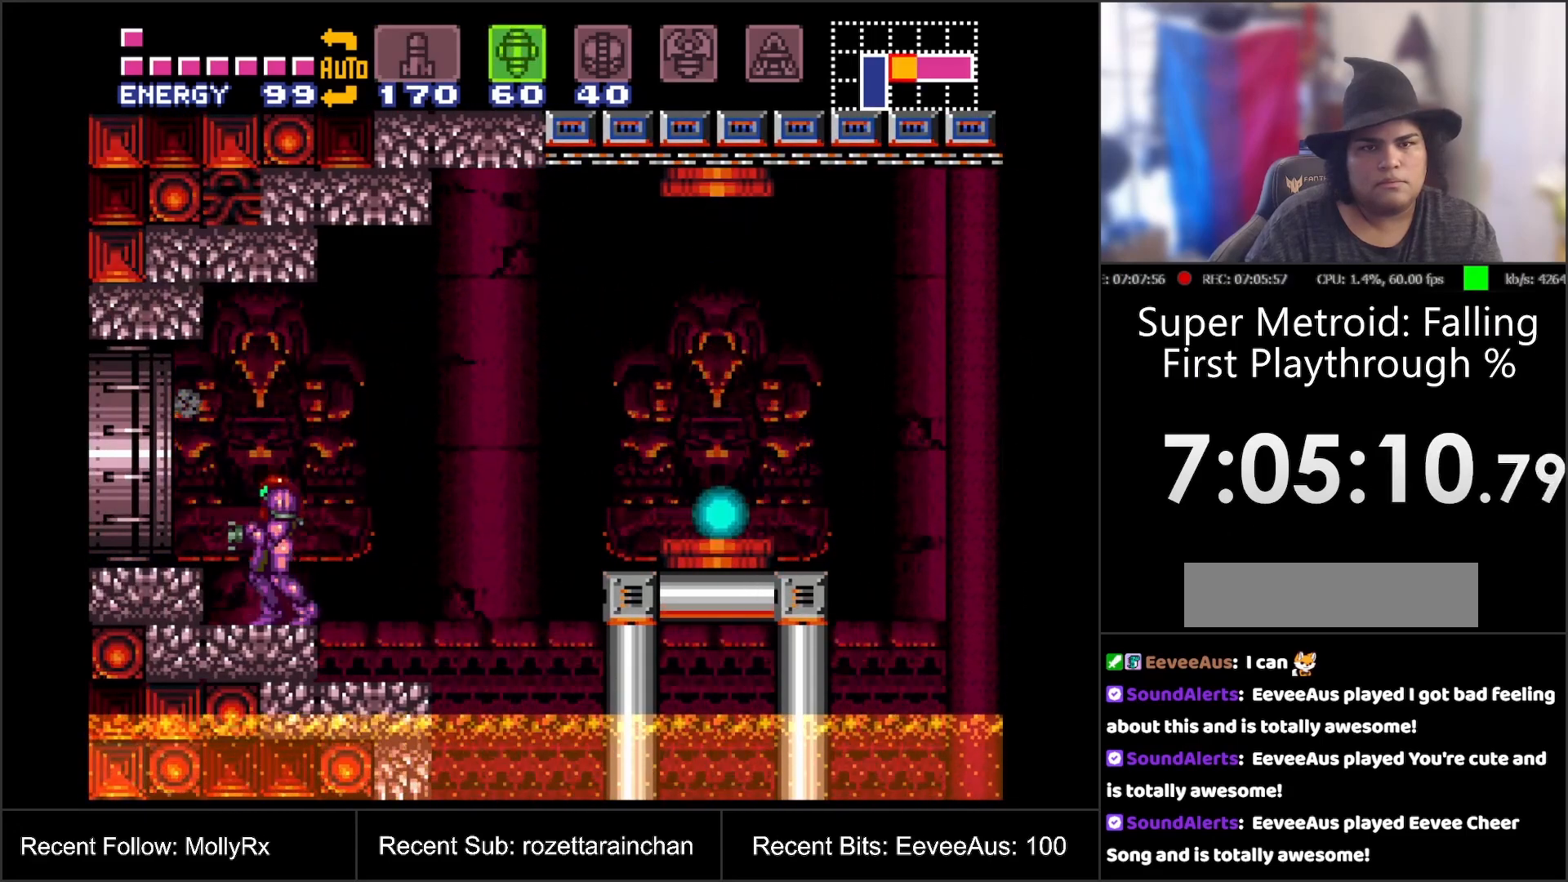
{"buttons": ["DPAD_LEFT"], "events": [[150, "DPAD_LEFT", "down"], [283, "B", "down"], [383, "B", "up"]]}
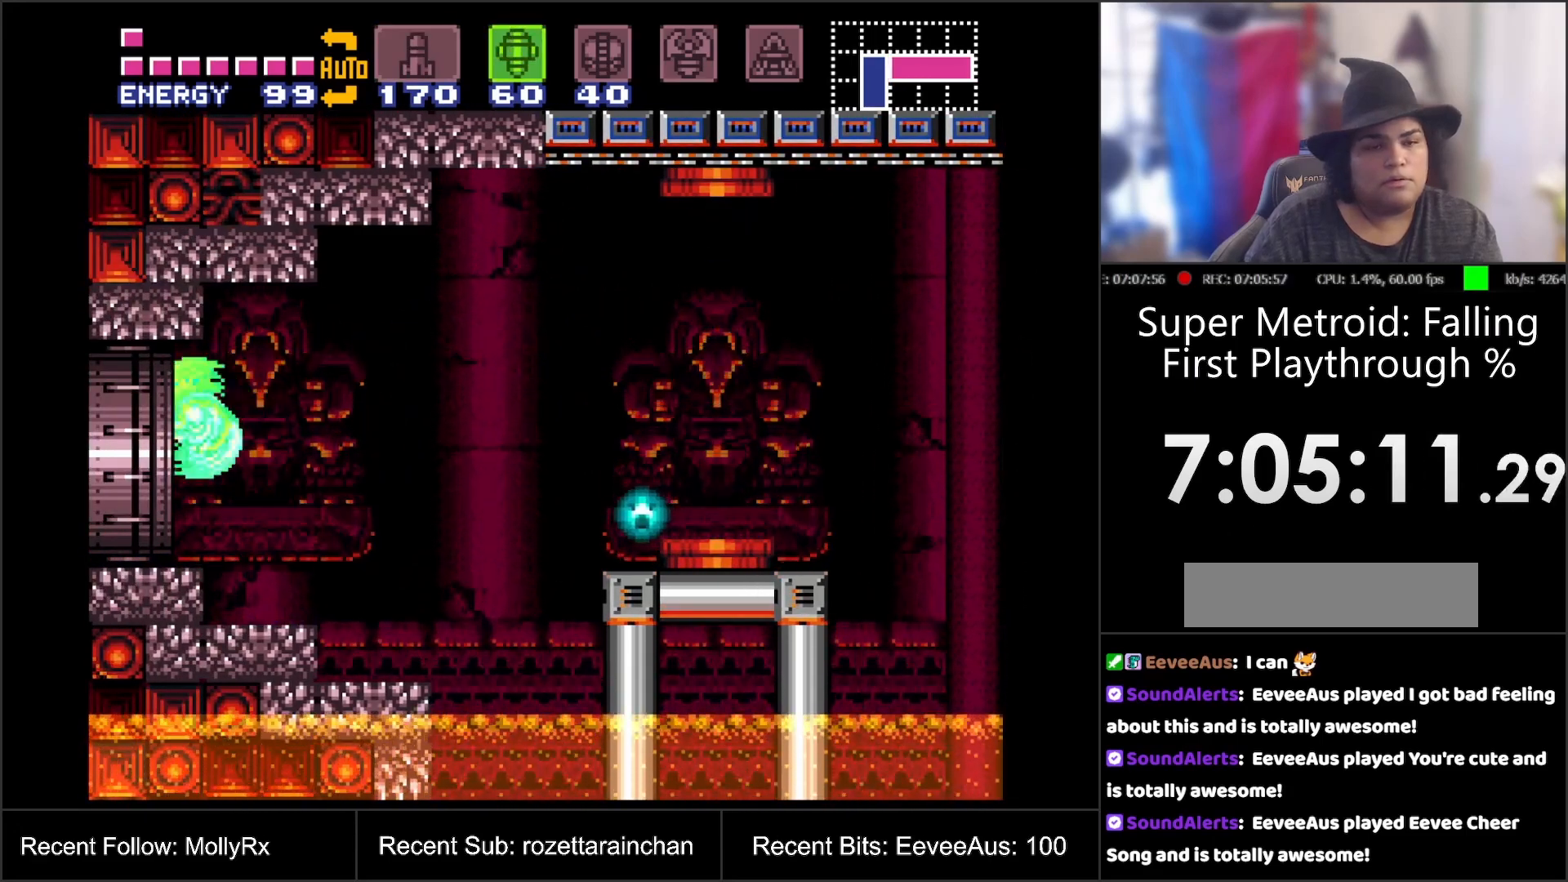
{"buttons": [], "events": [[267, "DPAD_LEFT", "up"]]}
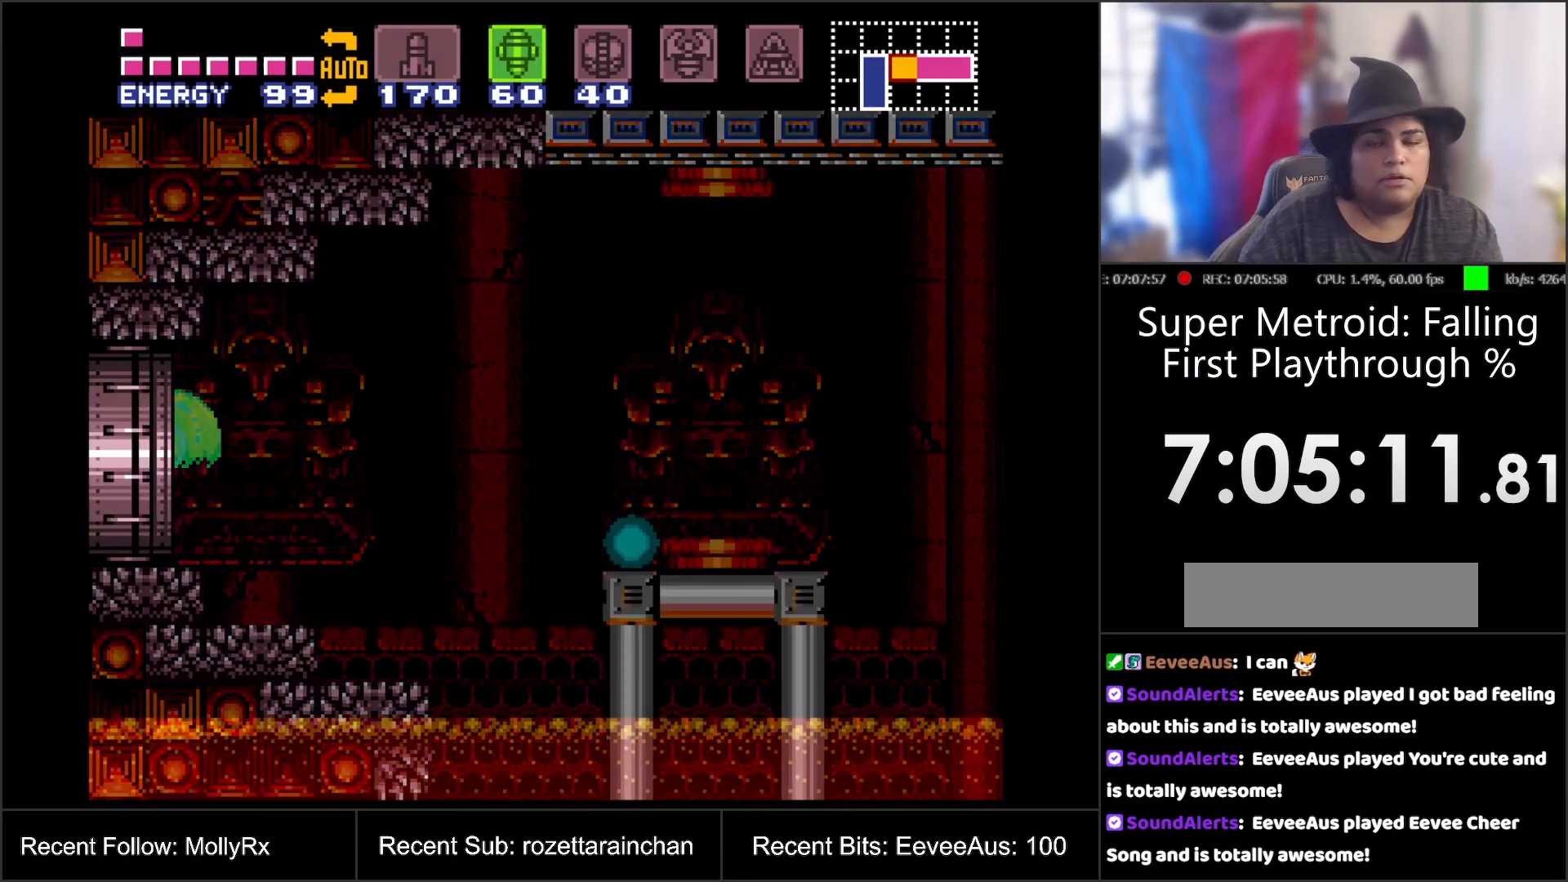
{"buttons": [], "events": []}
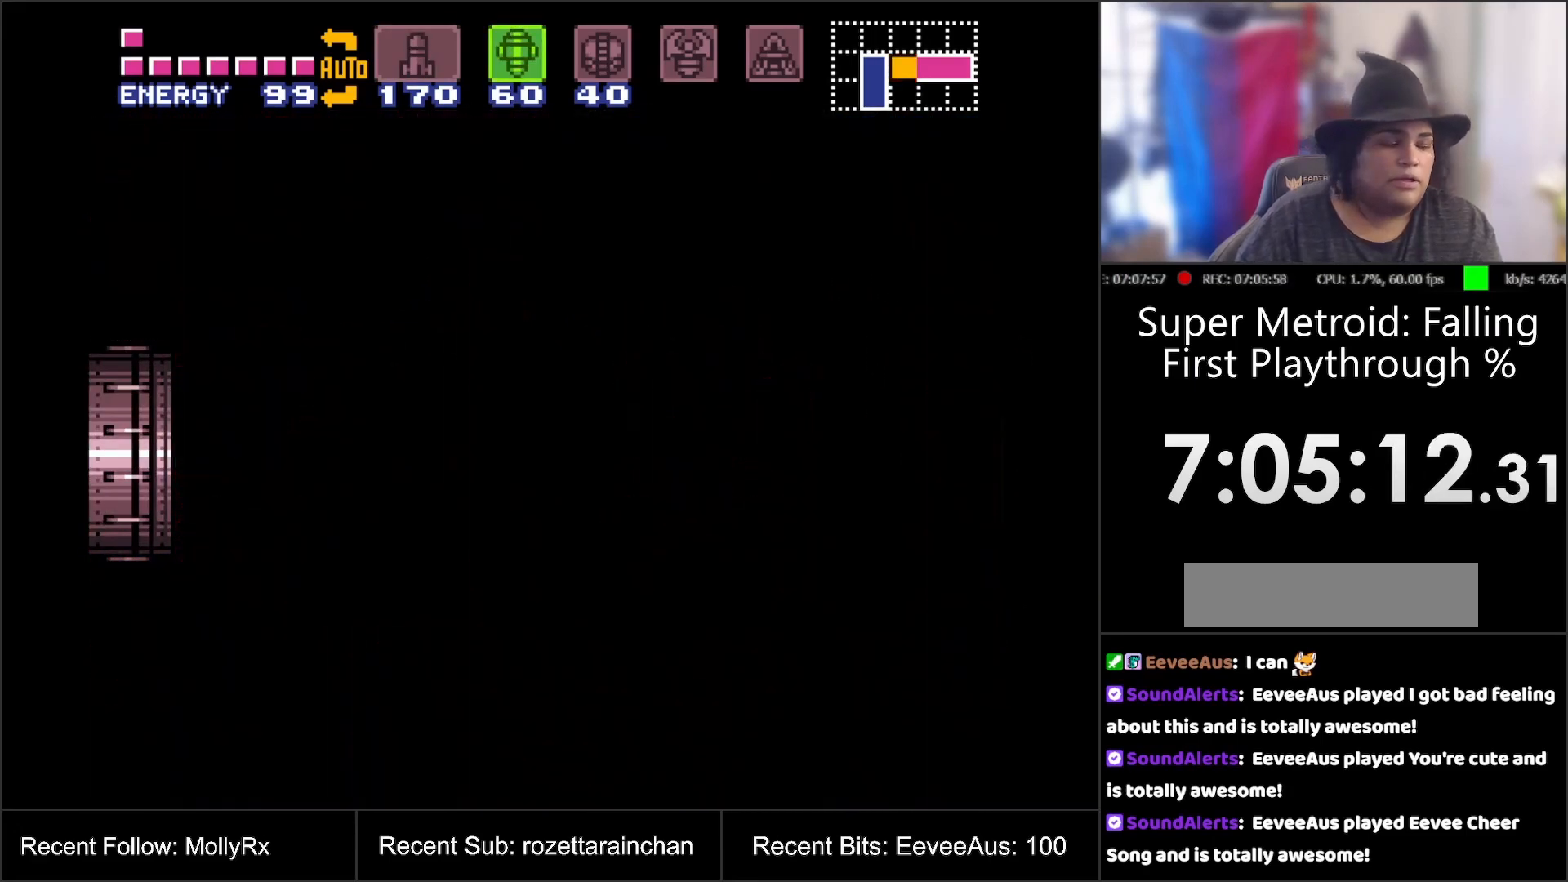
{"buttons": [], "events": []}
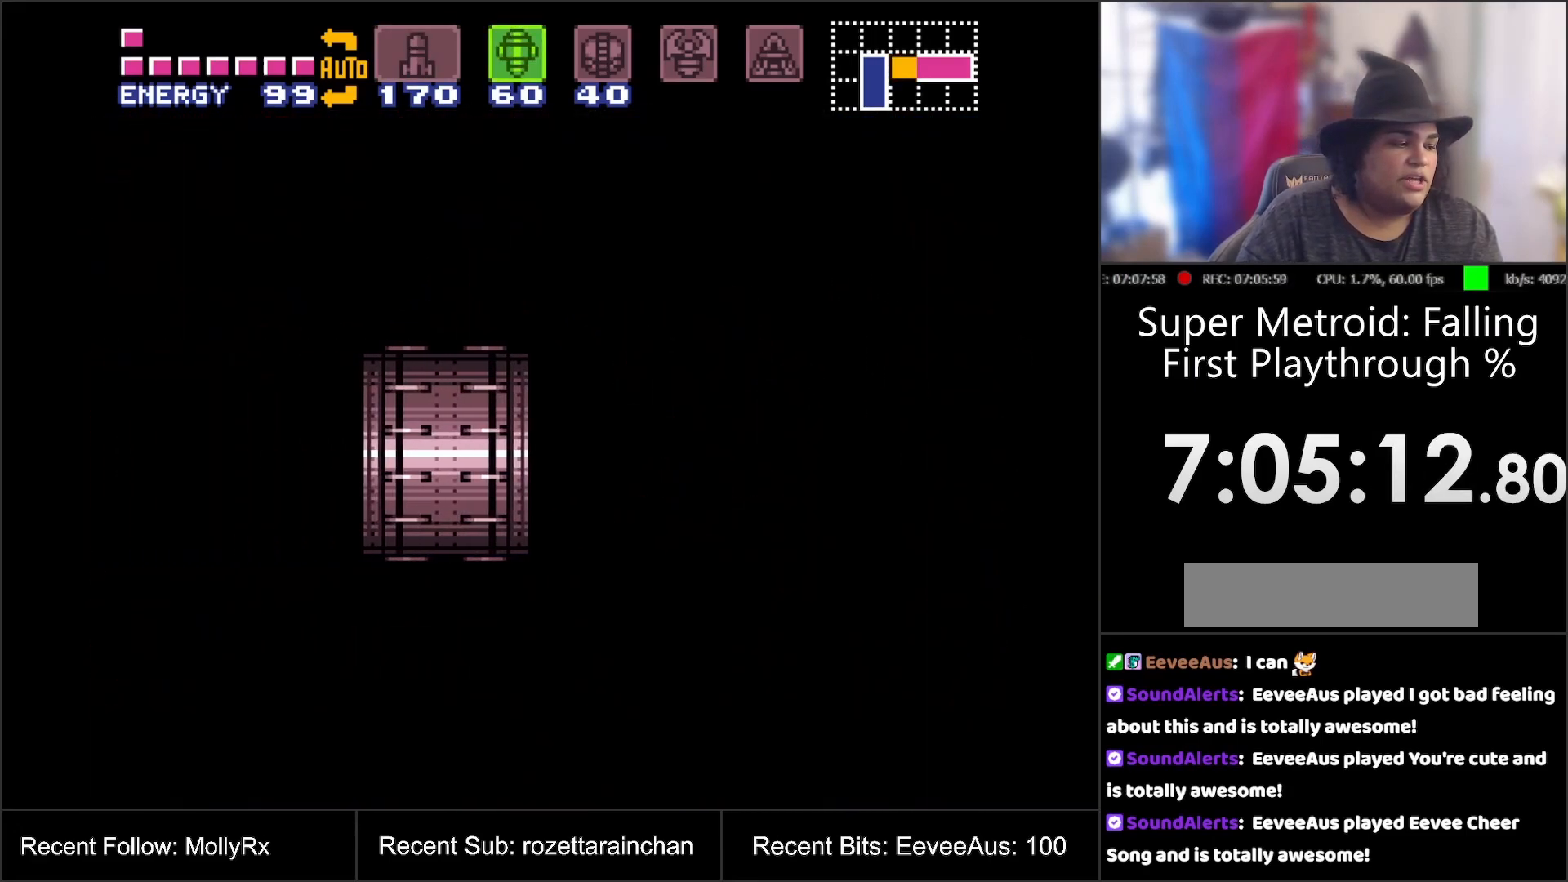
{"buttons": [], "events": []}
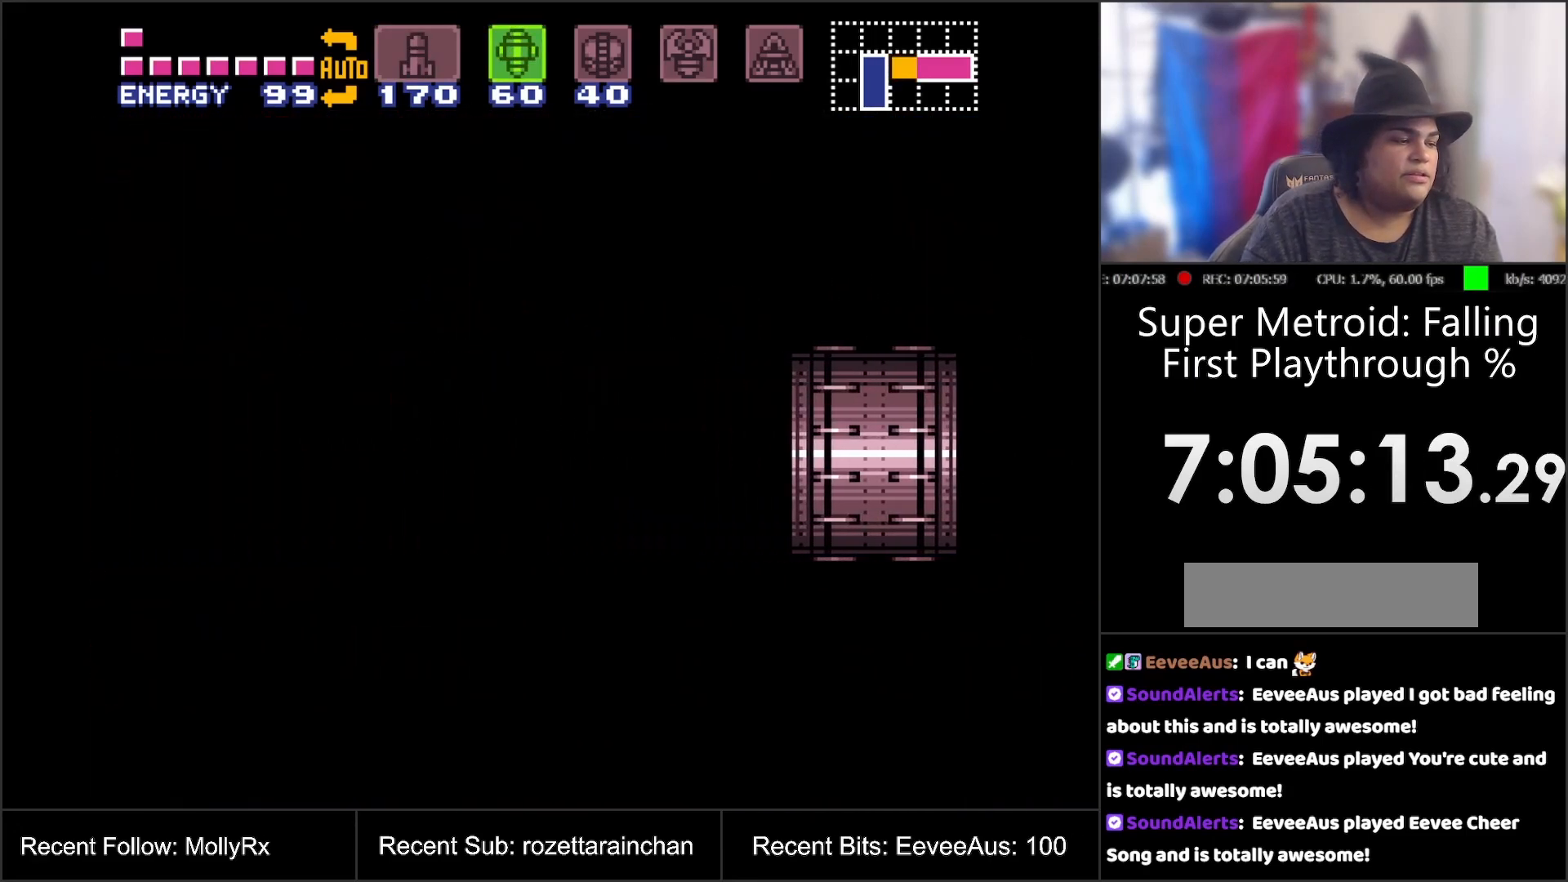
{"buttons": [], "events": []}
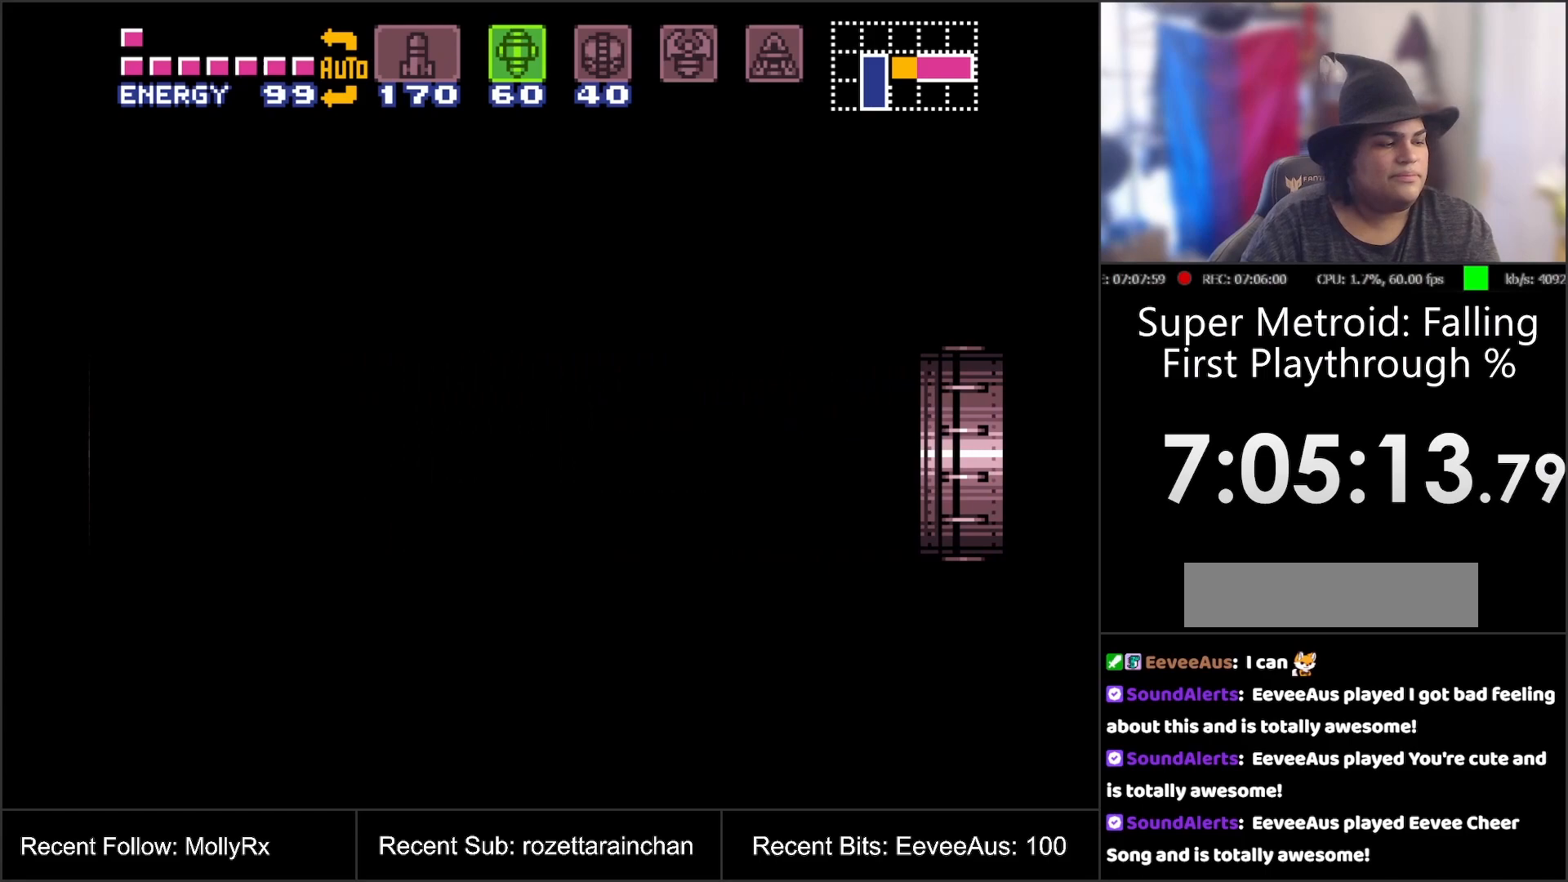
{"buttons": [], "events": []}
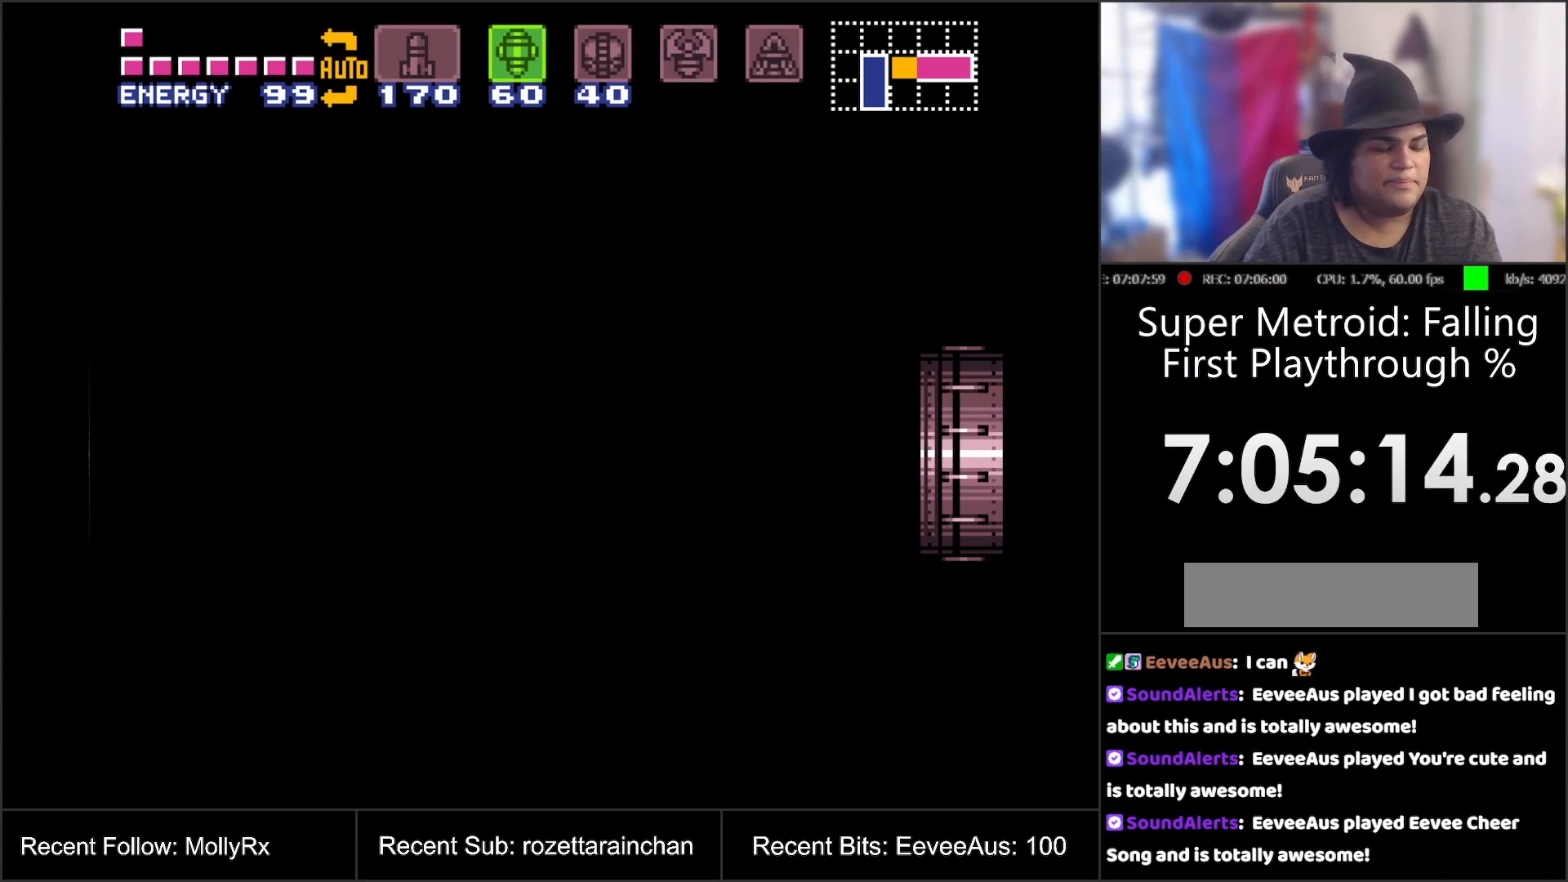
{"buttons": [], "events": []}
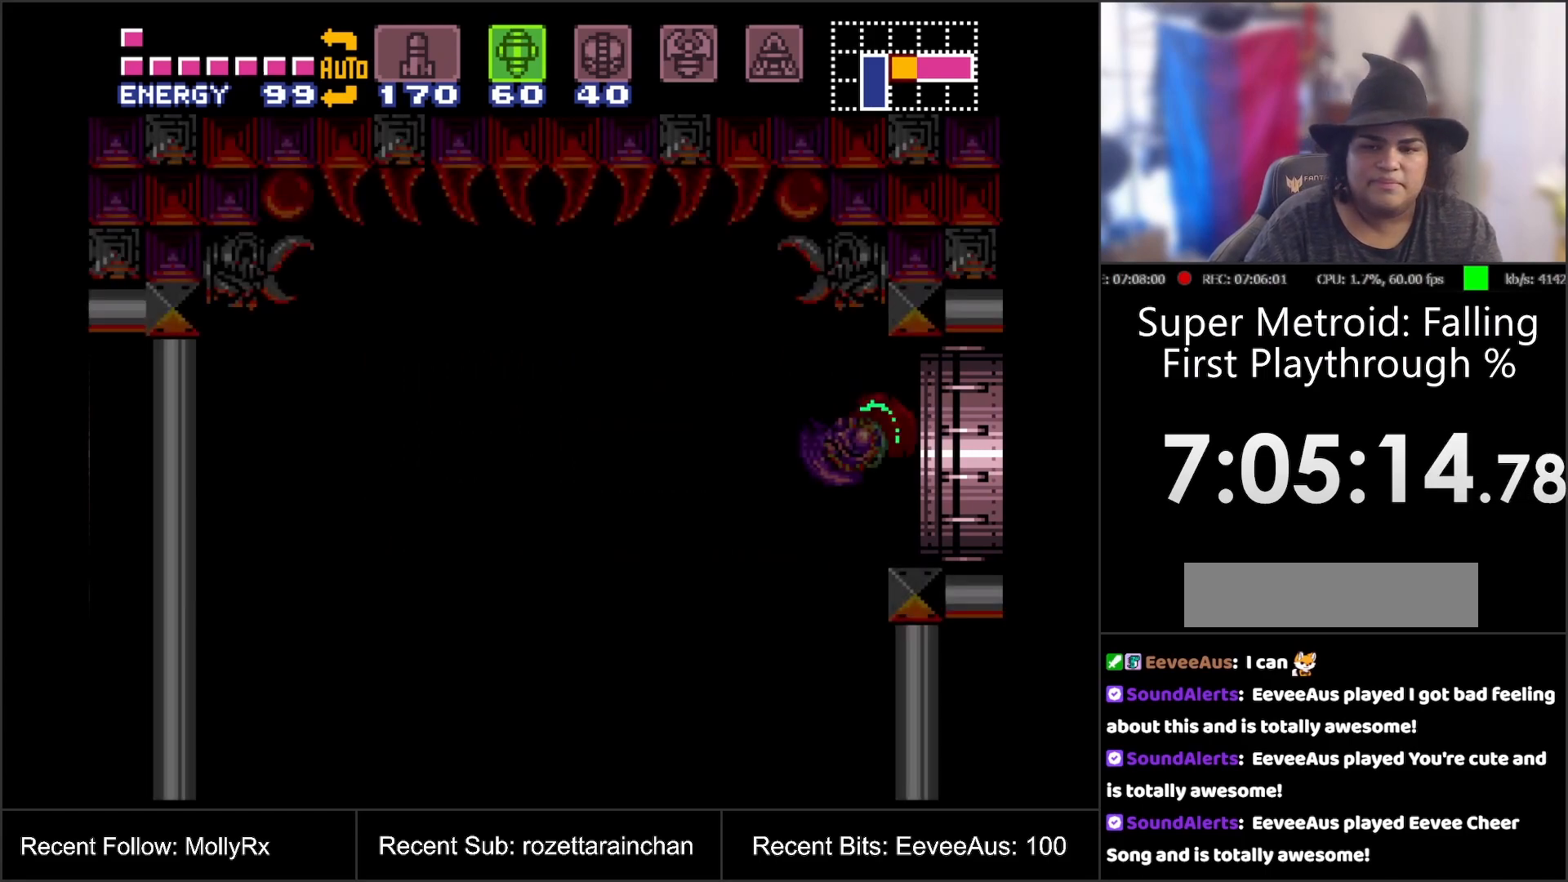
{"buttons": ["L1"], "events": [[433, "L1", "down"]]}
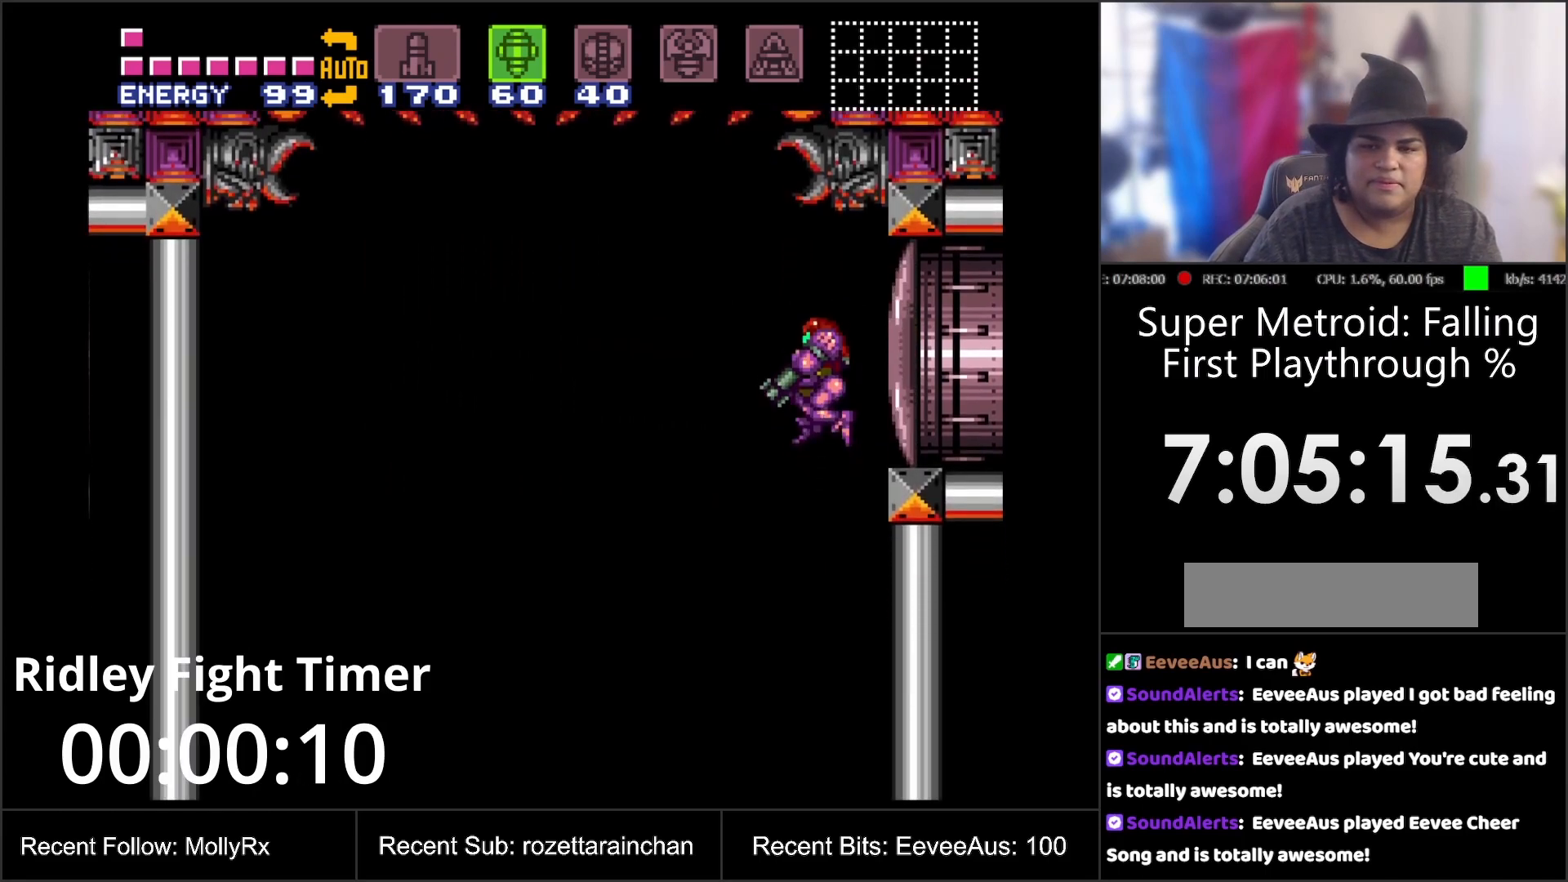
{"buttons": ["L1", "DPAD_LEFT"], "events": [[400, "DPAD_LEFT", "down"]]}
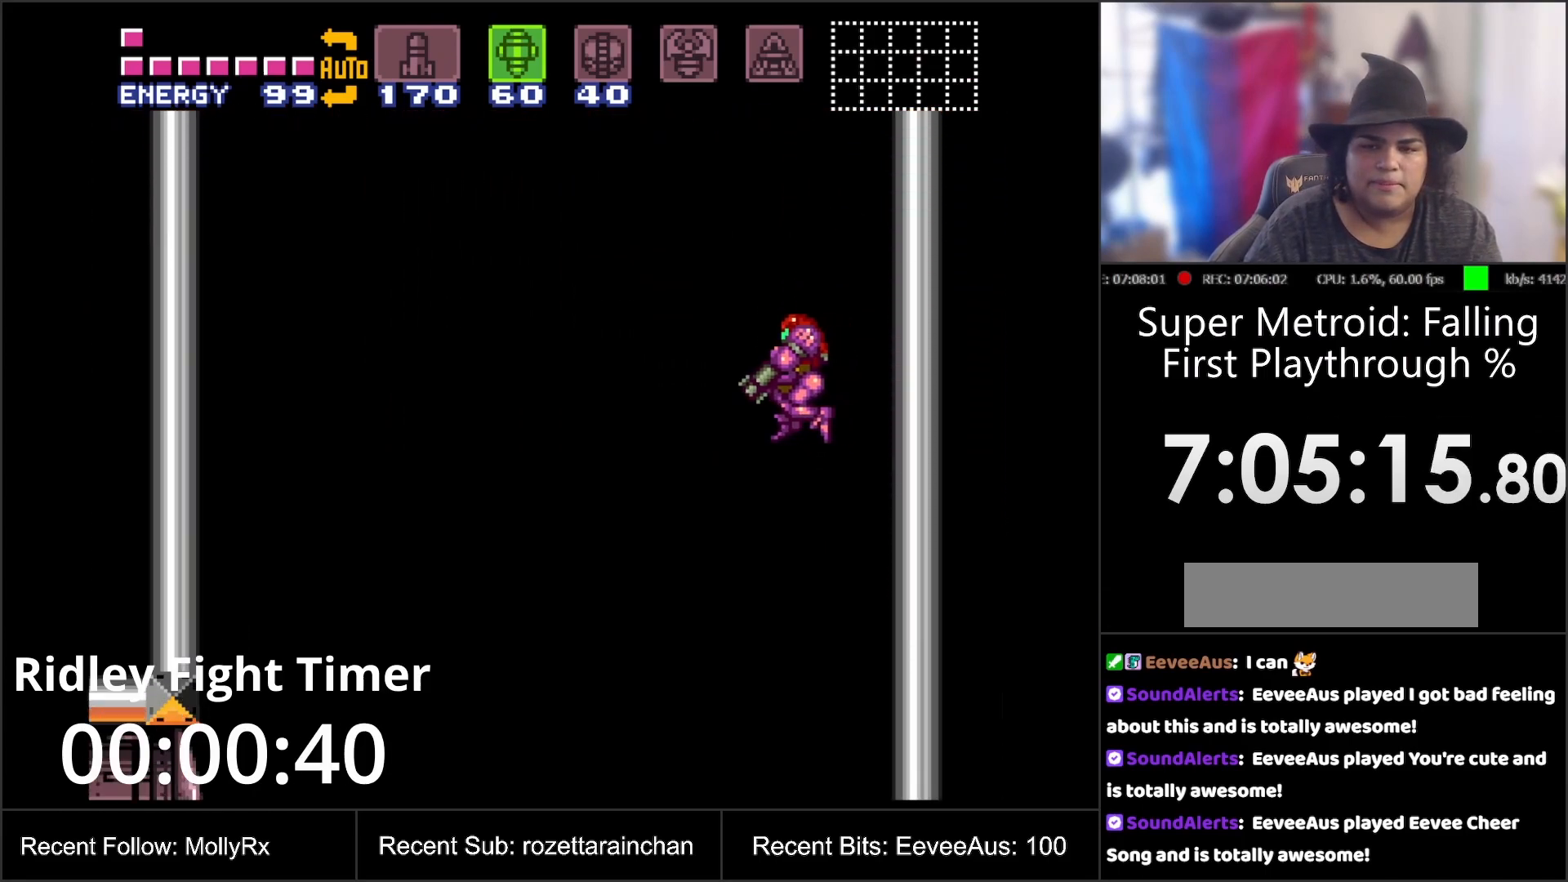
{"buttons": ["L1"], "events": [[467, "DPAD_LEFT", "up"]]}
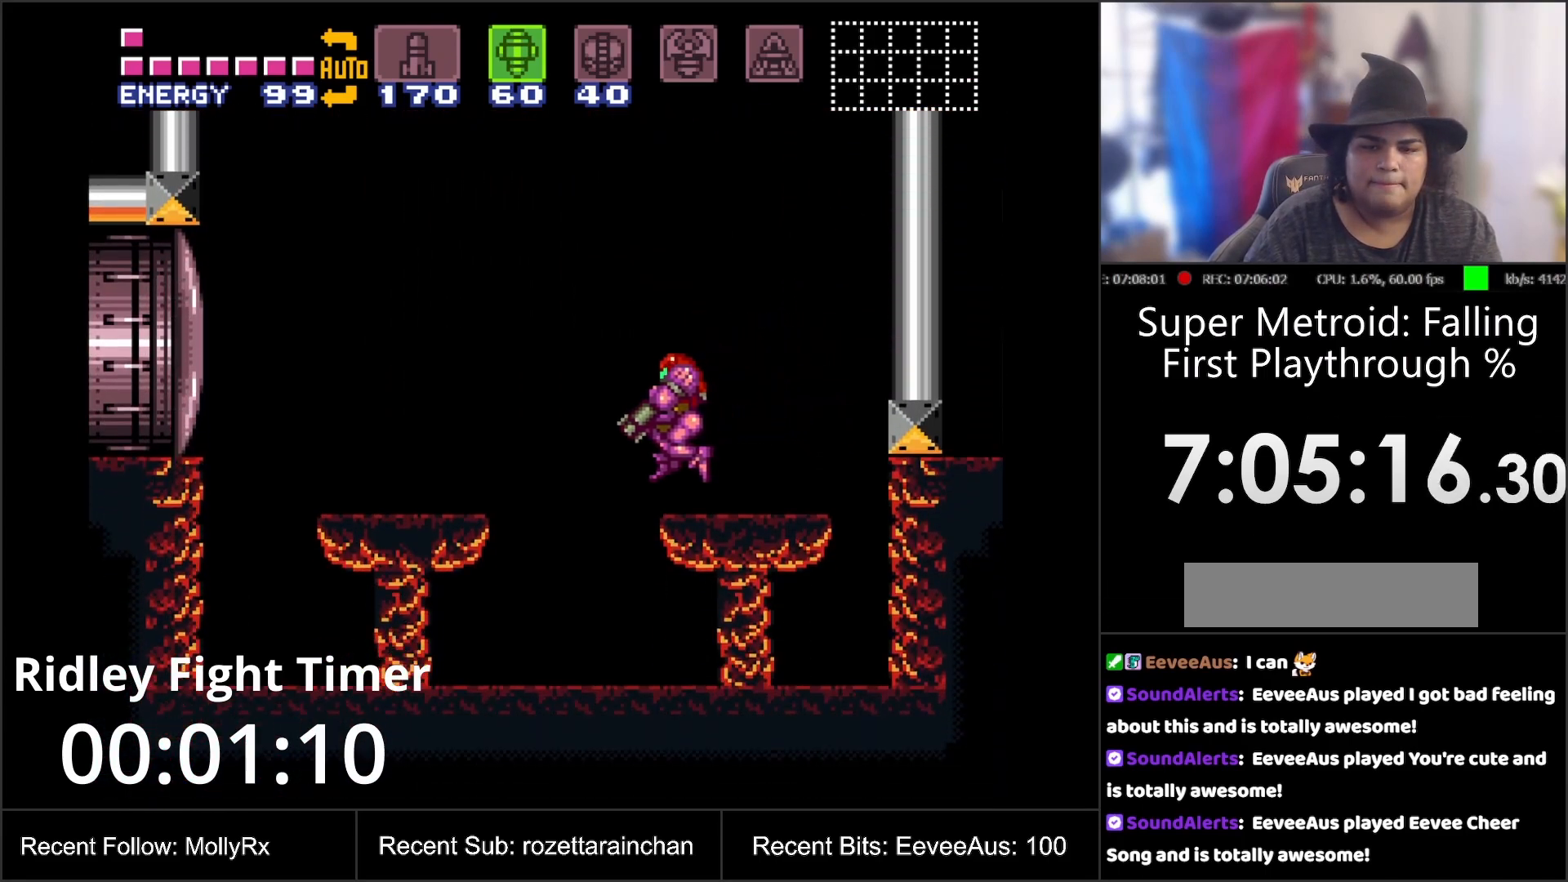
{"buttons": [], "events": [[67, "L1", "up"]]}
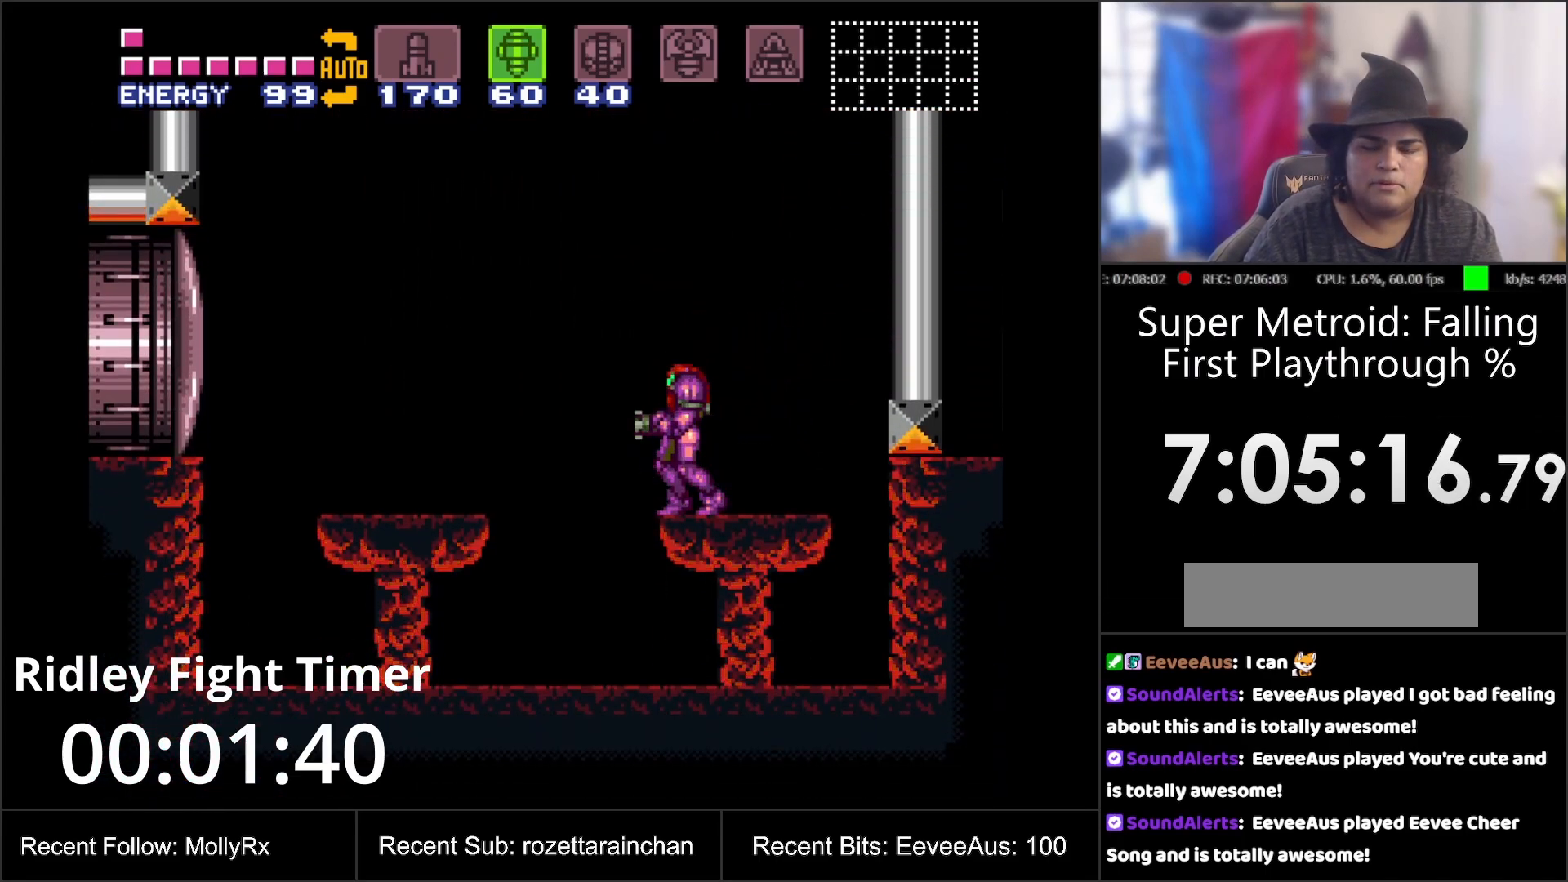
{"buttons": [], "events": [[183, "DPAD_RIGHT", "down"], [483, "DPAD_RIGHT", "up"]]}
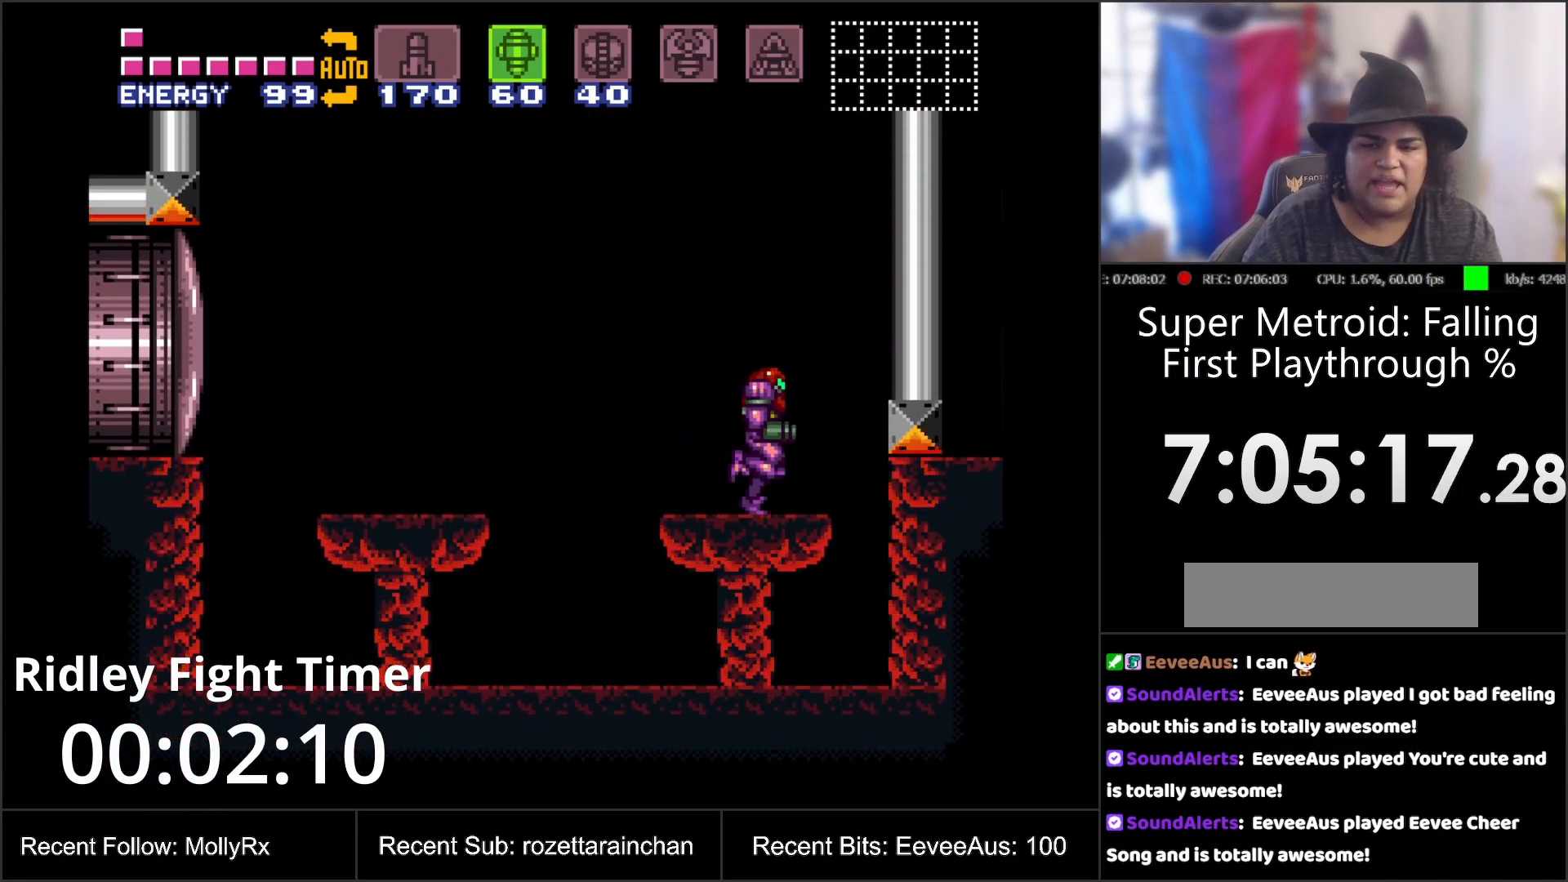
{"buttons": [], "events": [[100, "DPAD_LEFT", "down"], [400, "DPAD_LEFT", "up"]]}
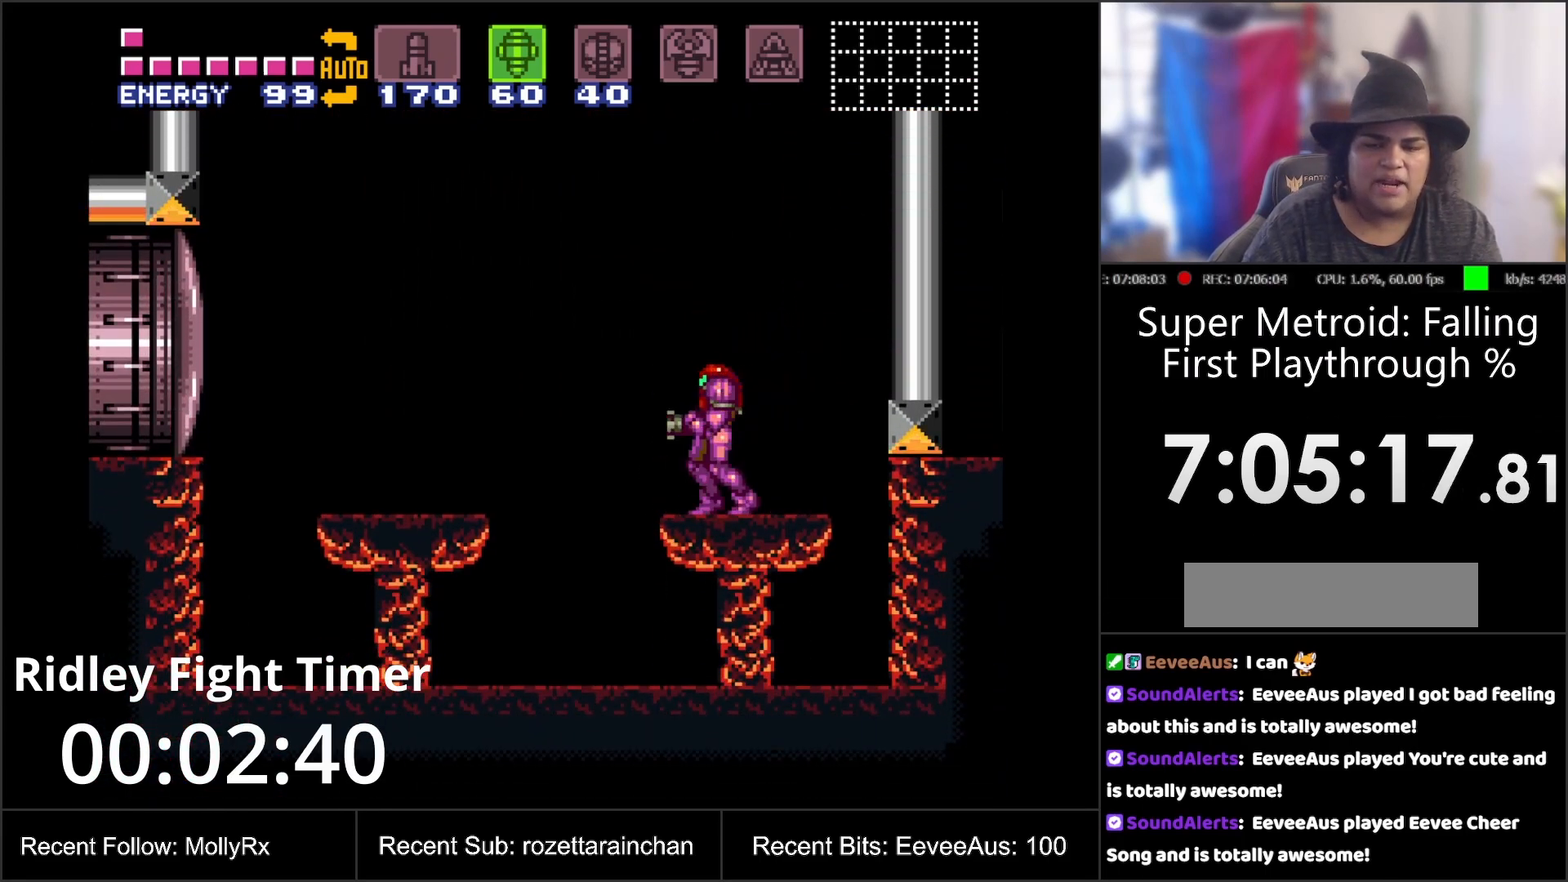
{"buttons": ["R1"], "events": [[250, "DPAD_LEFT", "down"], [333, "DPAD_LEFT", "up"], [417, "R1", "down"]]}
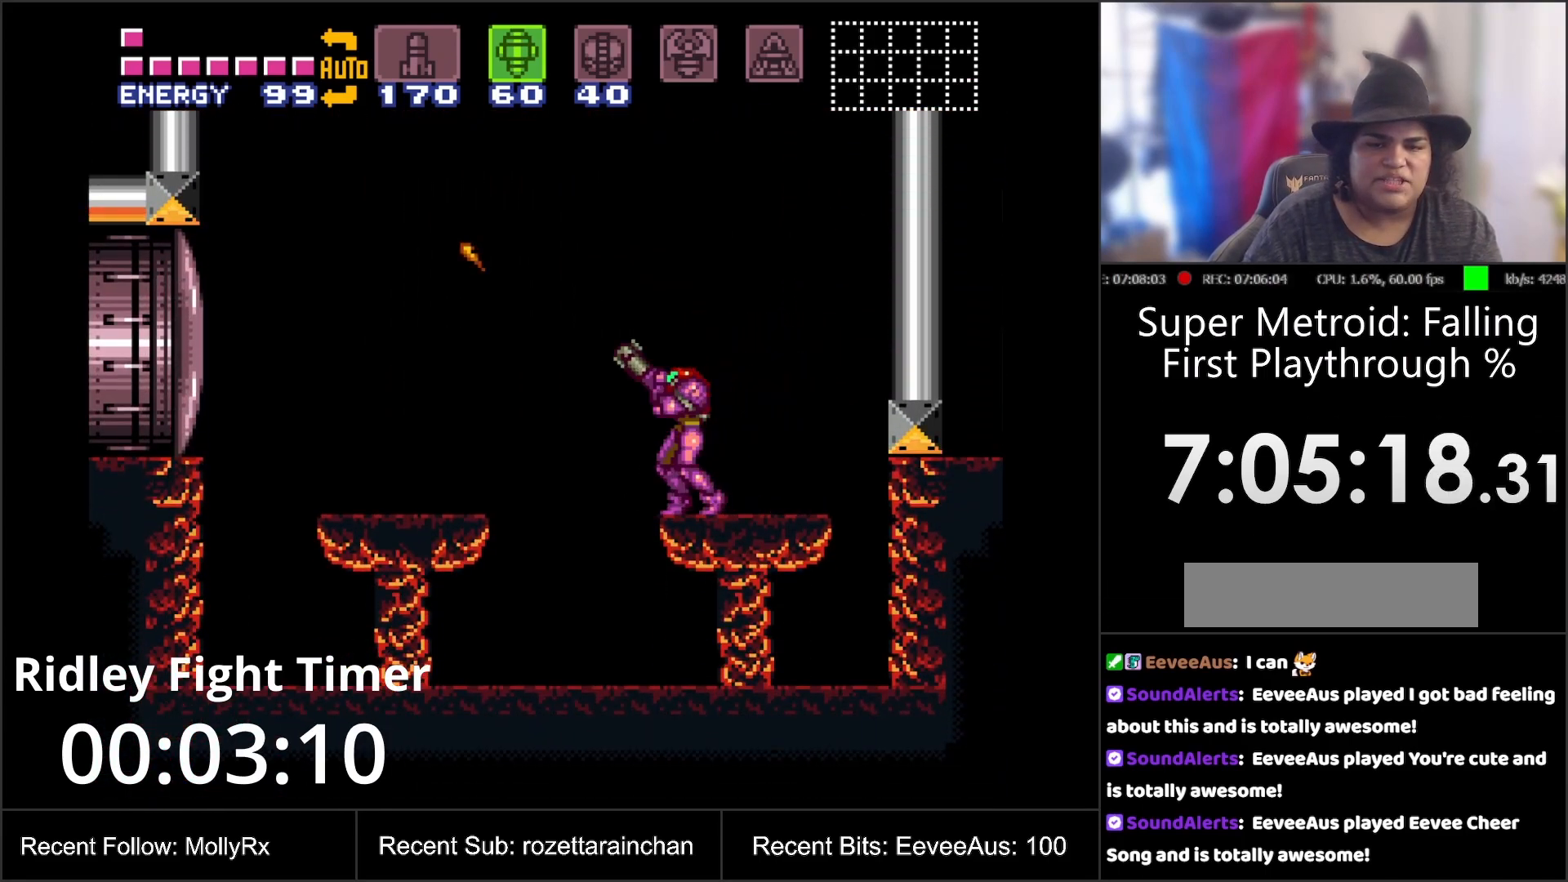
{"buttons": ["R1"], "events": [[133, "DPAD_DOWN", "down"], [217, "DPAD_DOWN", "up"]]}
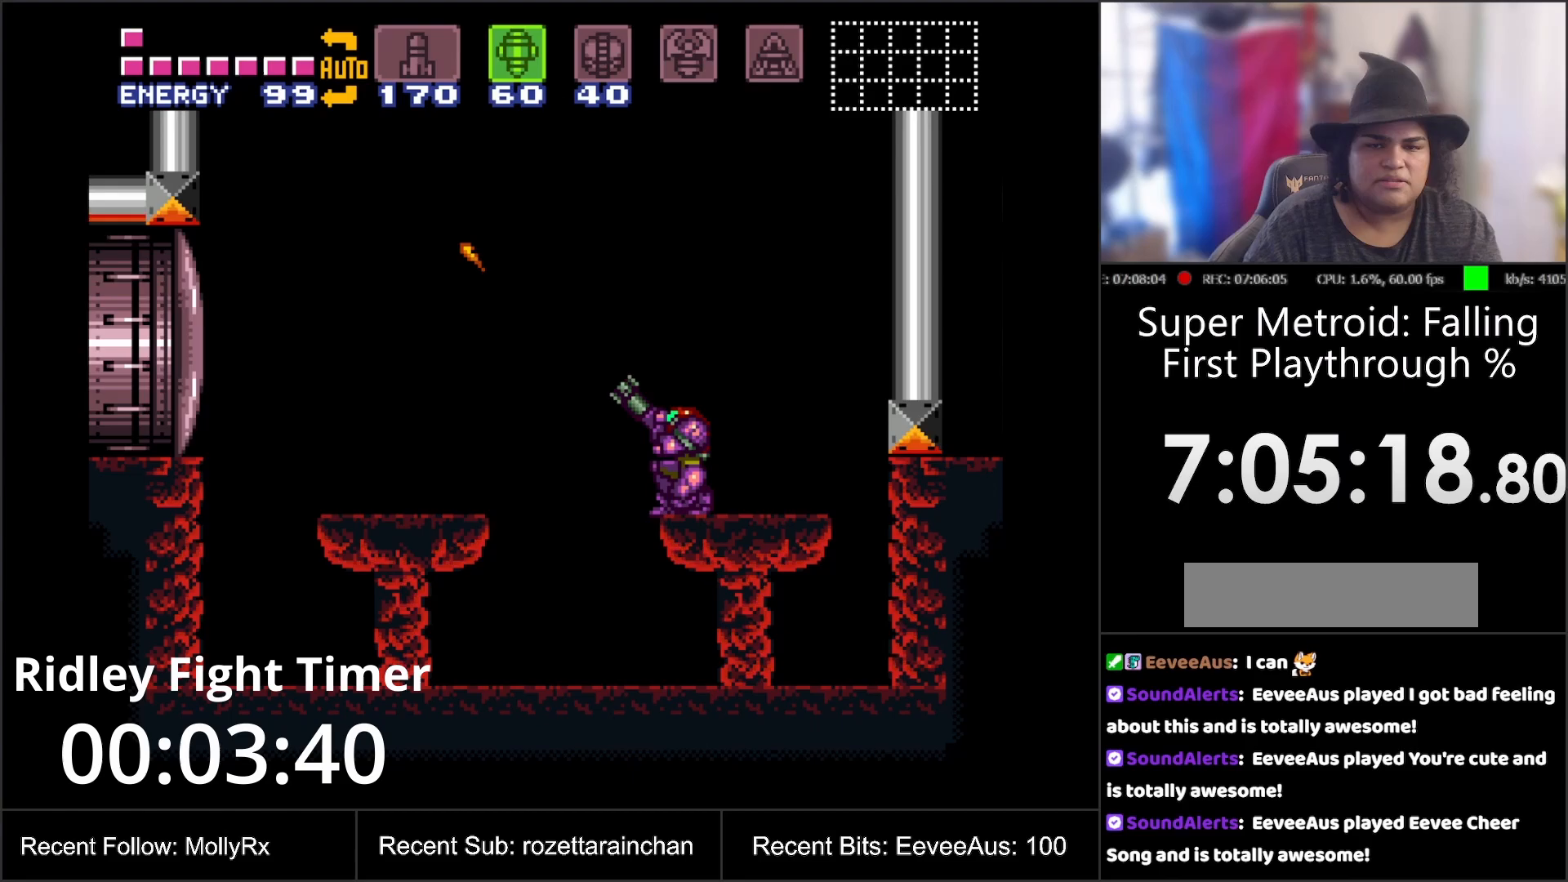
{"buttons": ["R1"], "events": []}
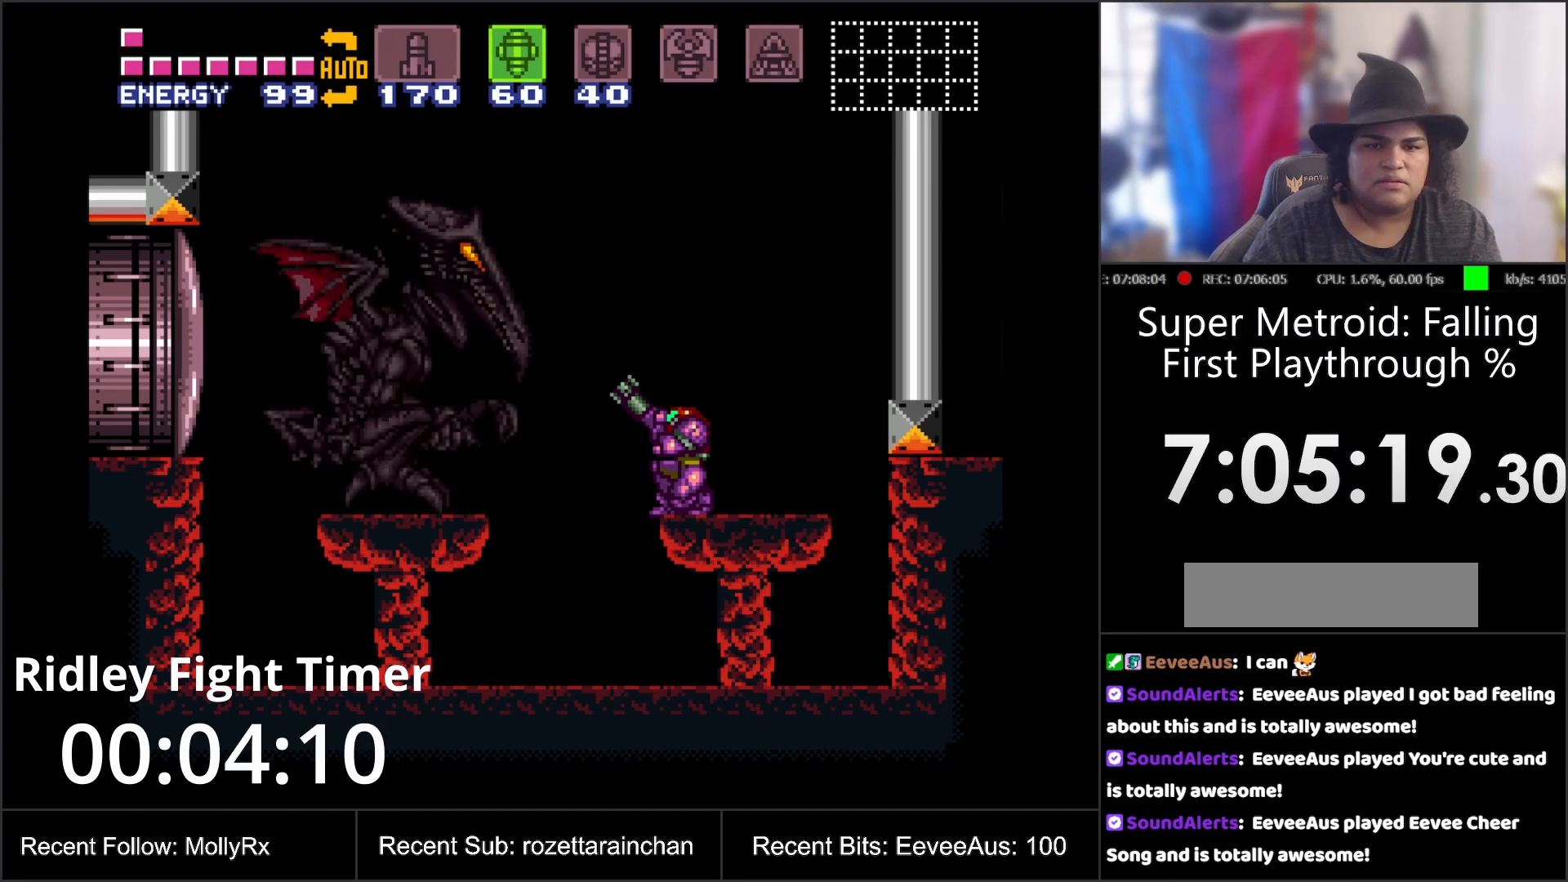
{"buttons": ["R1"], "events": [[383, "Y", "down"], [500, "Y", "up"]]}
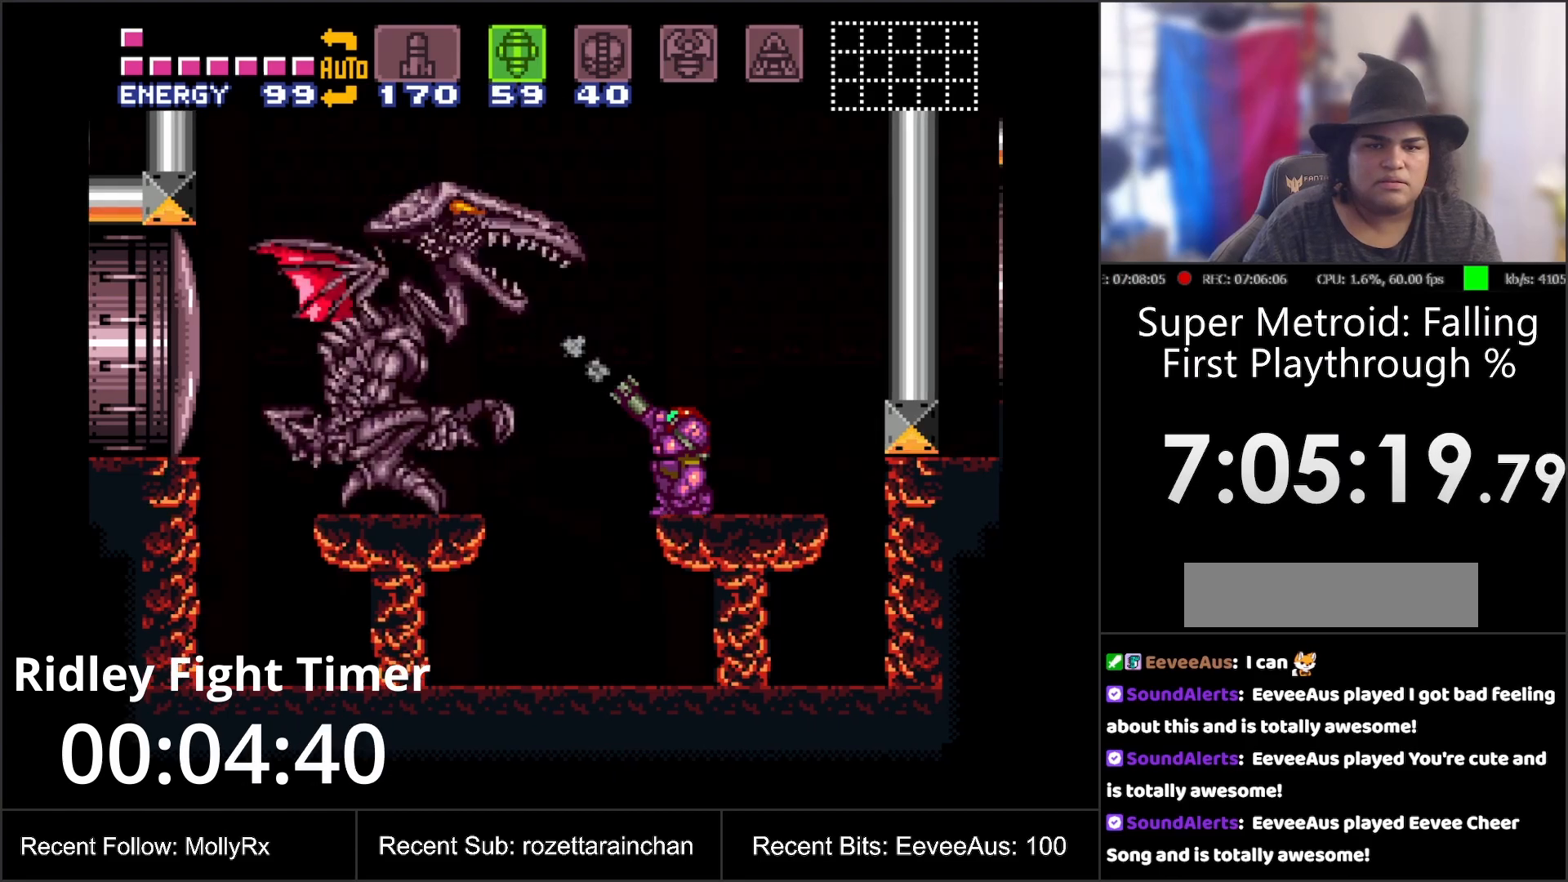
{"buttons": ["R1"], "events": [[183, "DPAD_UP", "down"], [267, "DPAD_UP", "up"], [333, "Y", "down"], [450, "Y", "up"]]}
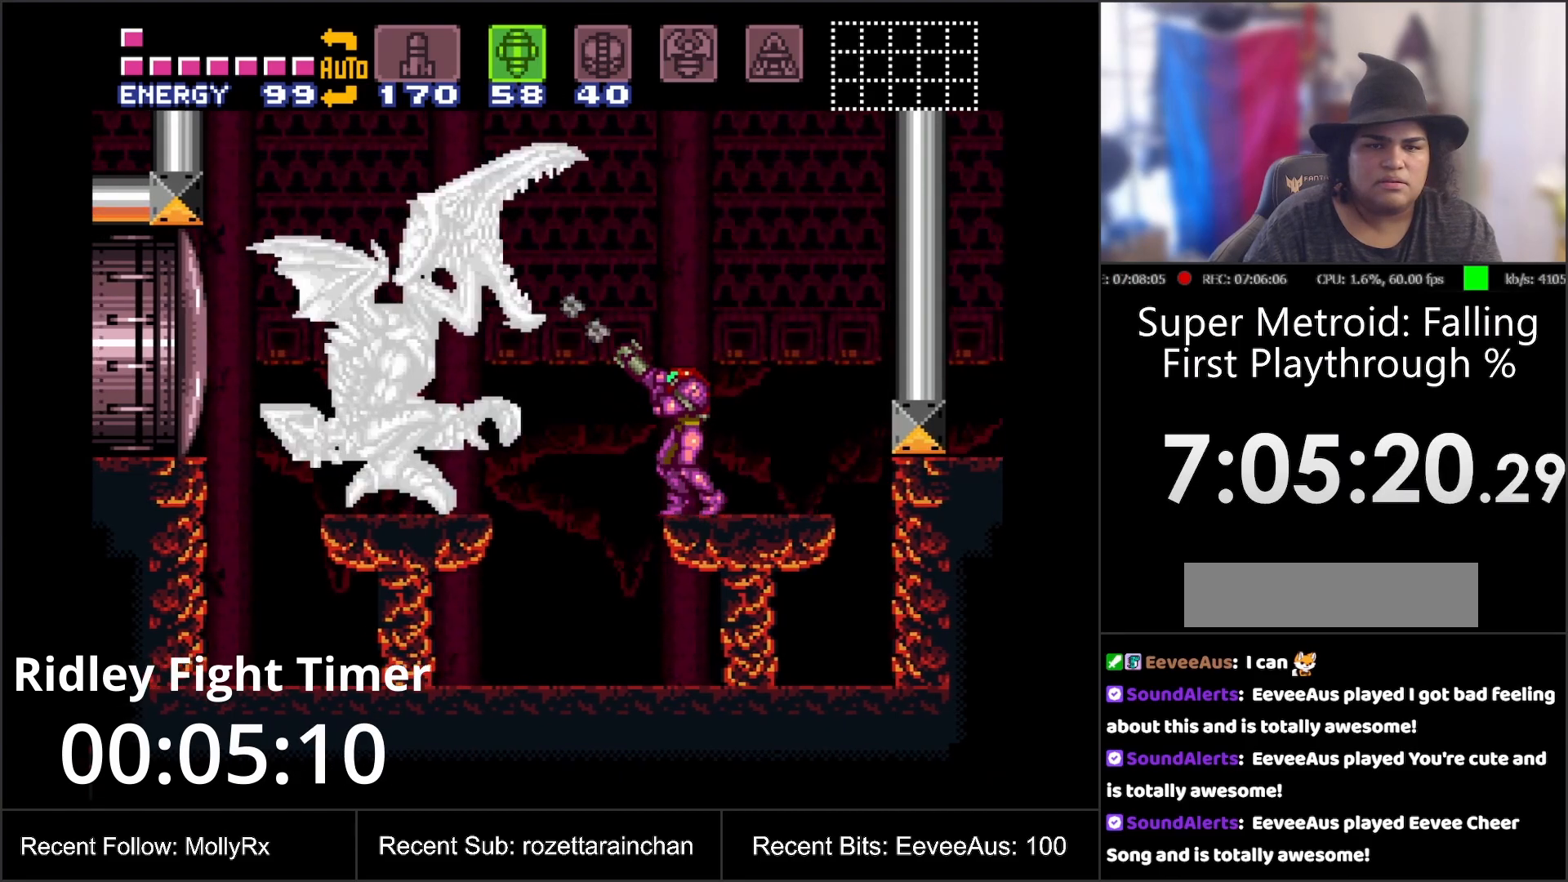
{"buttons": ["R1"], "events": [[233, "Y", "down"], [400, "Y", "up"]]}